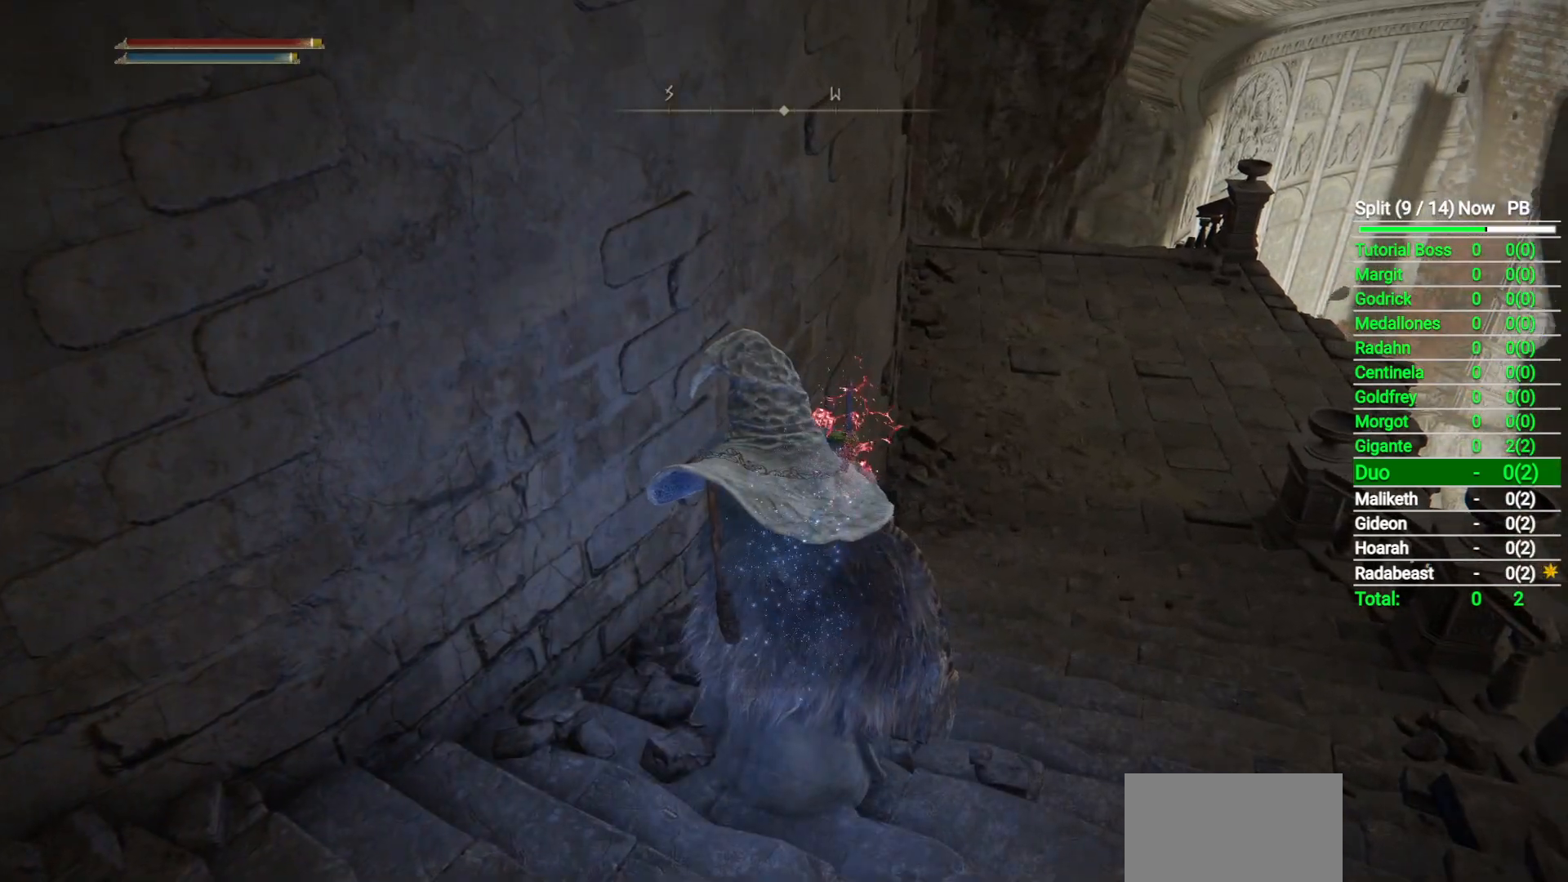
Gameplay with a controller (Xbox layout); each line is a JSON object with the inputs held at the frame after it. "button_events" lists button changes between this image and that frame as [ms after this image, input, new state], when the widget could be followed in between (sticks are given only as held states).
{"buttons": ["B"], "left_stick": "up-right", "right_stick": "left", "button_events": []}
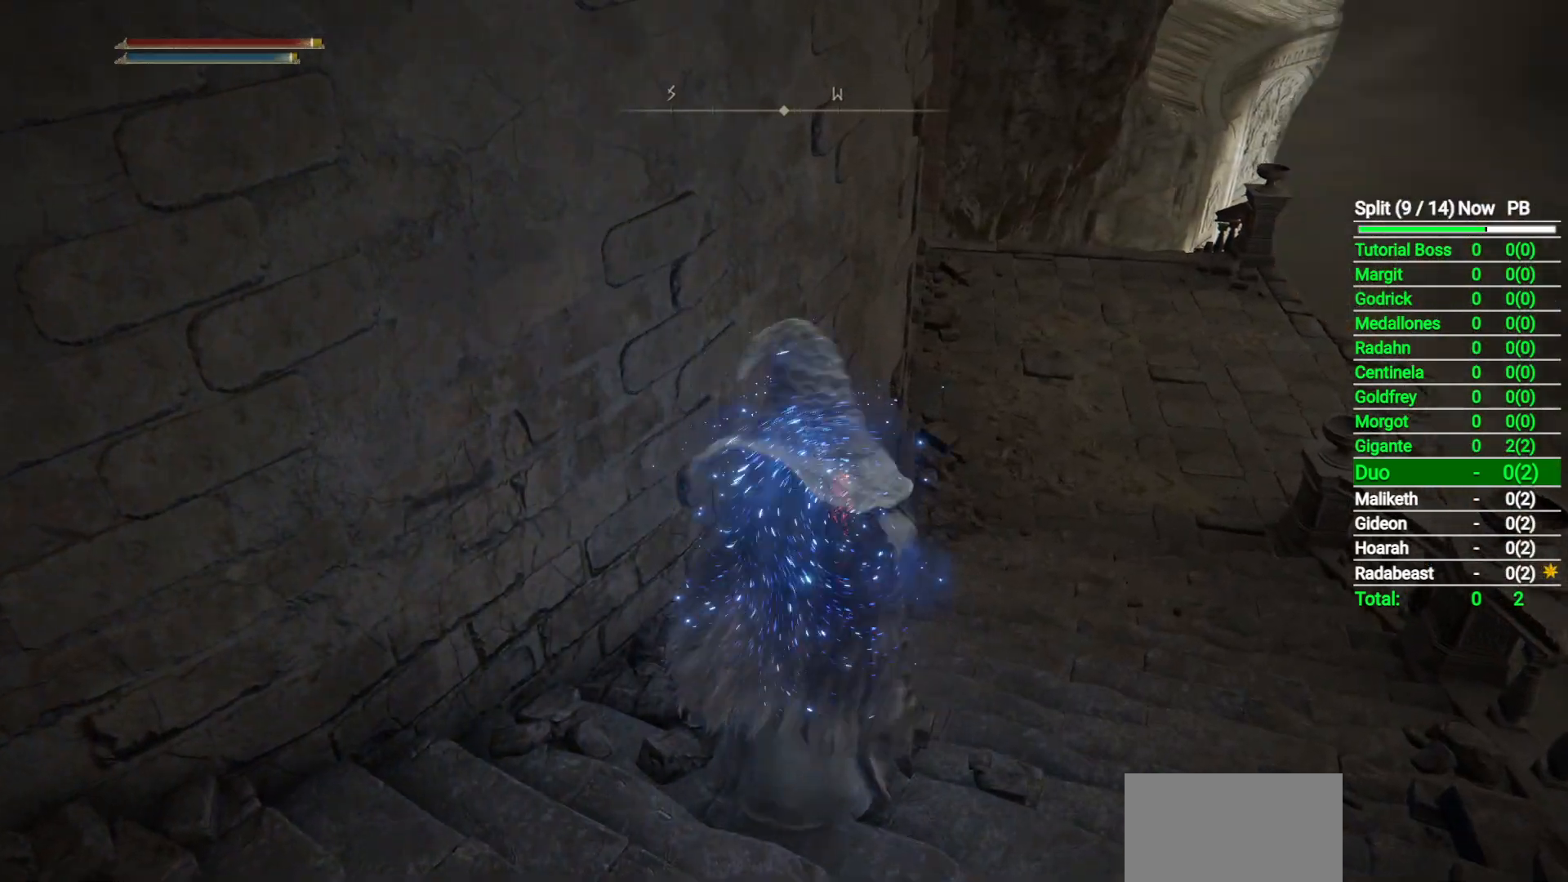
{"buttons": ["B"], "left_stick": "up-right", "right_stick": "left", "button_events": []}
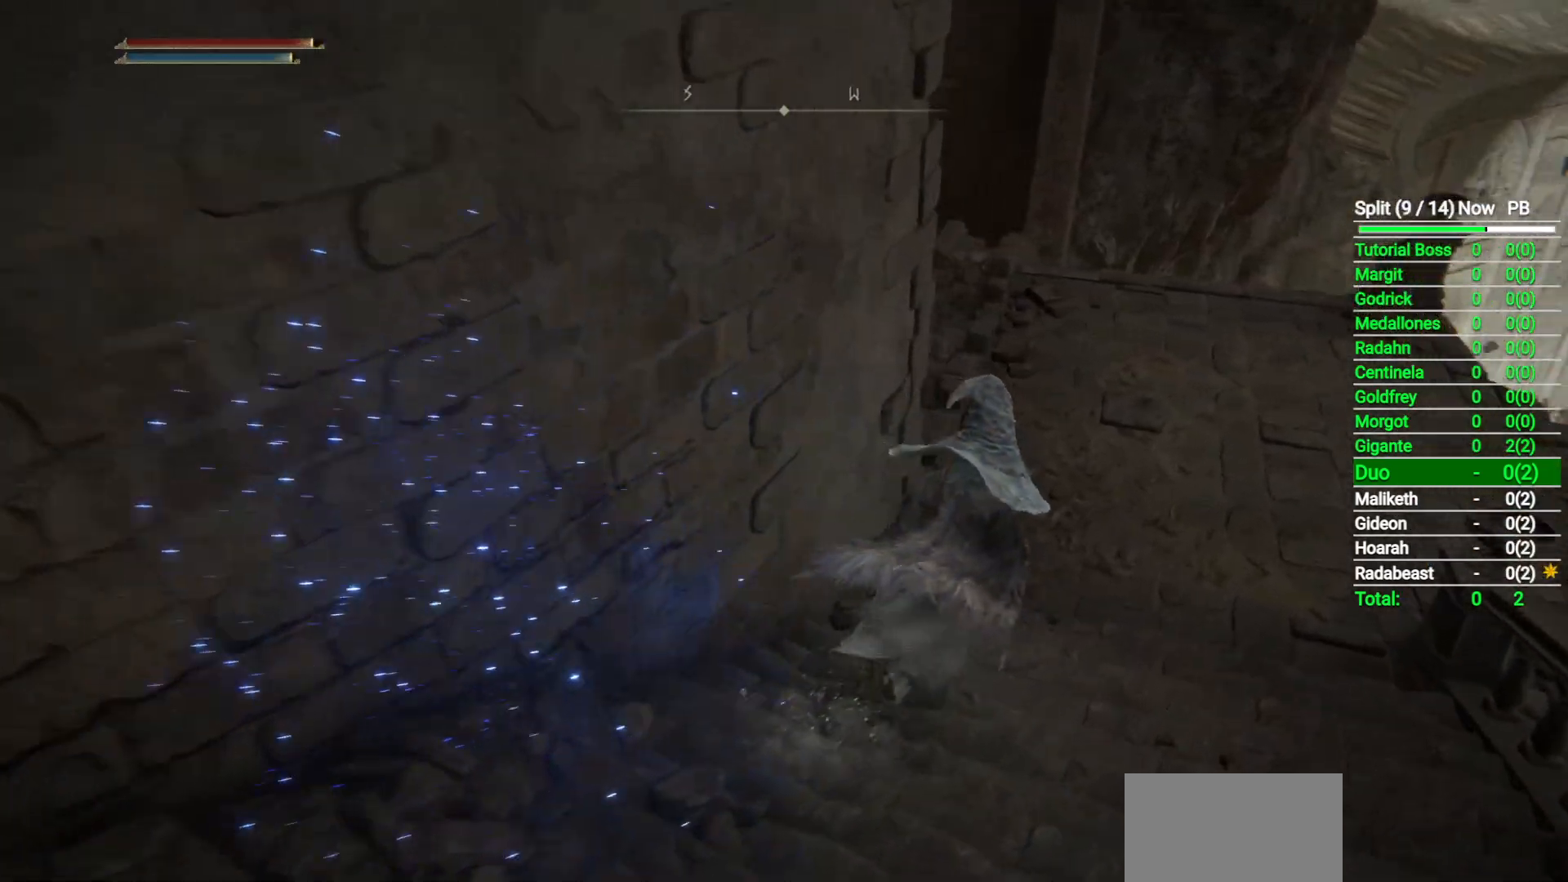
{"buttons": ["B"], "left_stick": "up-right", "right_stick": "left", "button_events": []}
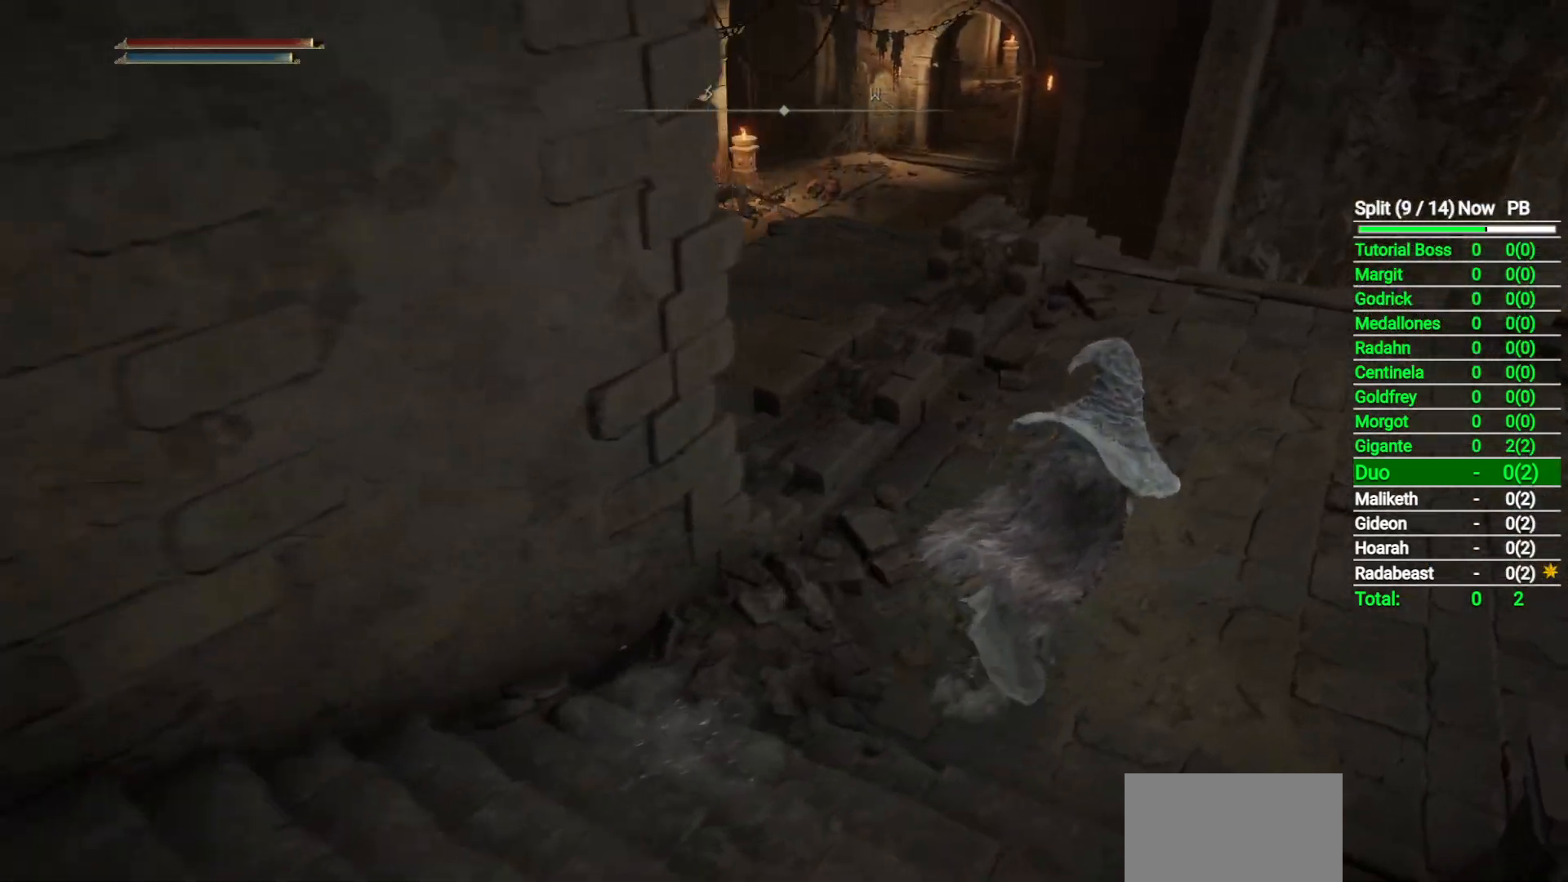
{"buttons": [], "left_stick": "up-right", "right_stick": "down-left", "button_events": [[483, "B", "up"]]}
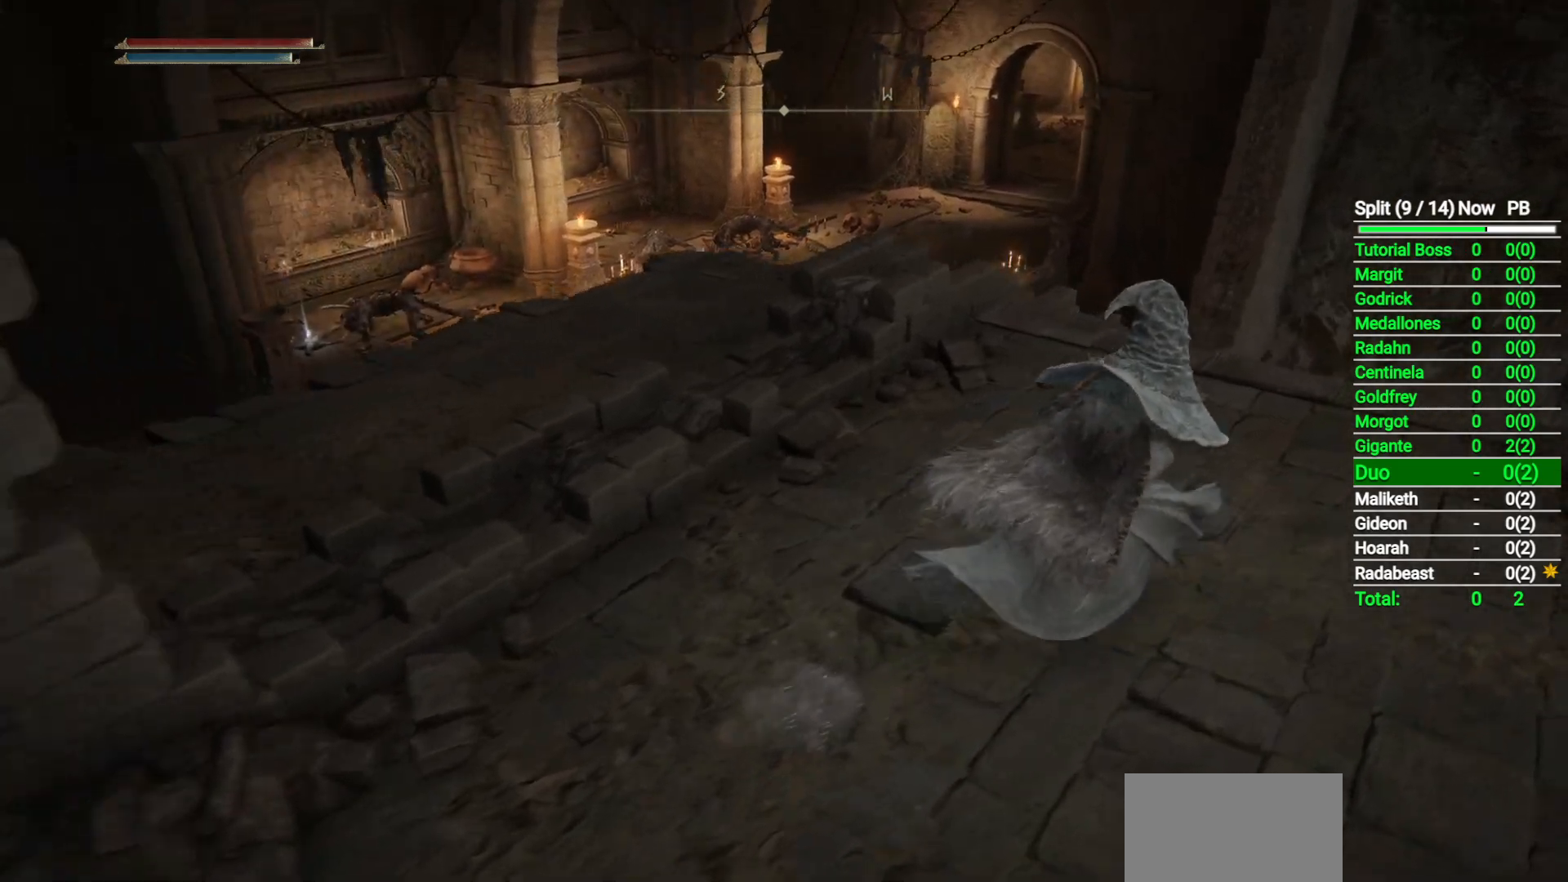
{"buttons": [], "left_stick": "up", "right_stick": "down", "button_events": [[300, "R1", "down"], [400, "R1", "up"]]}
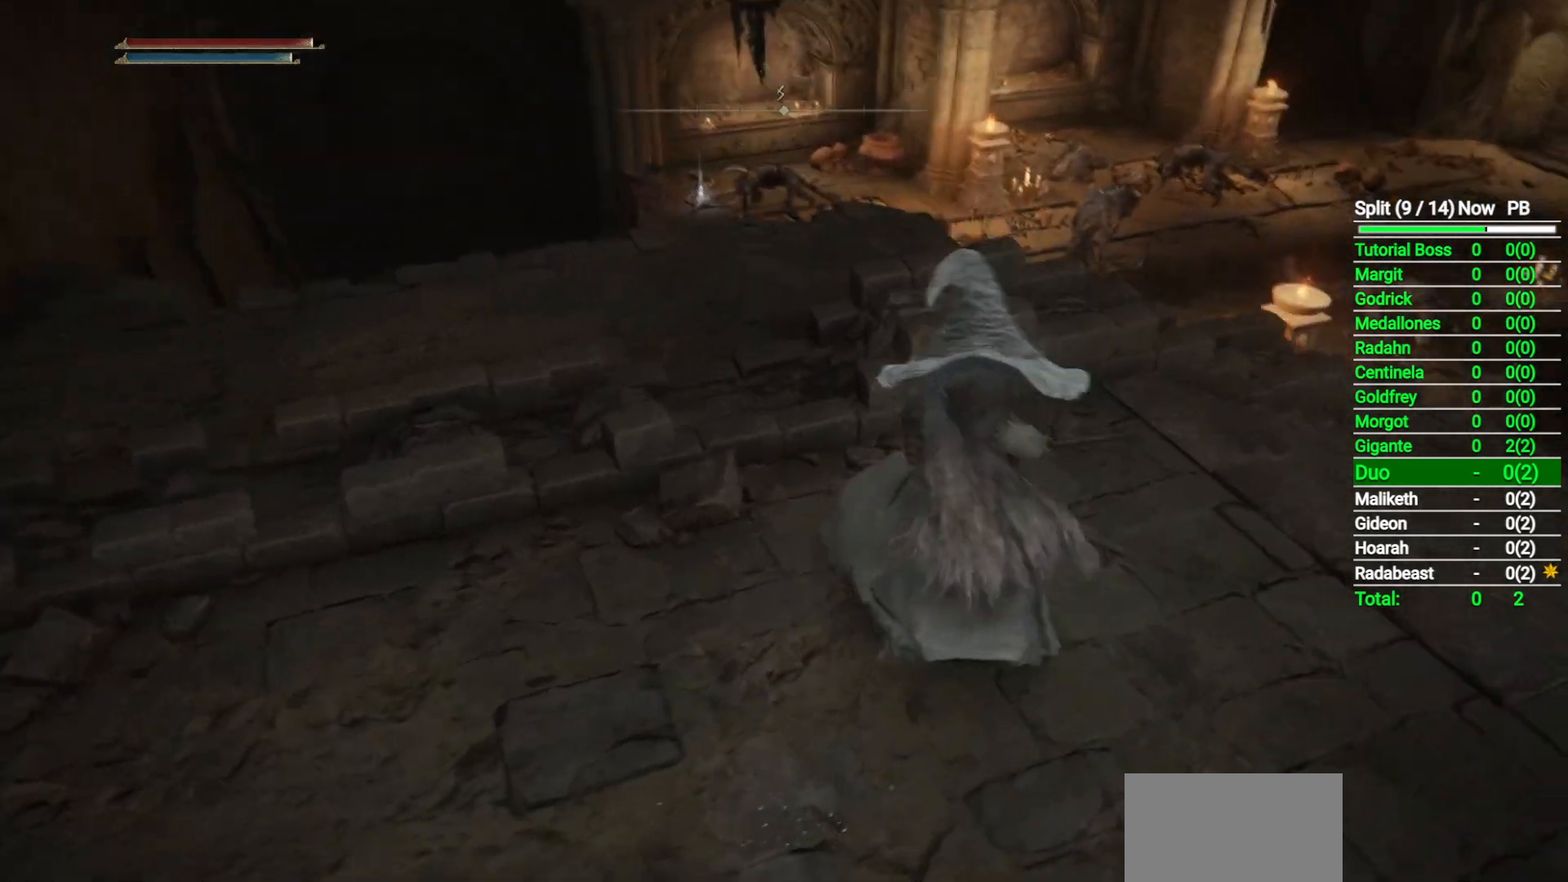
{"buttons": [], "left_stick": "right", "right_stick": "center", "button_events": []}
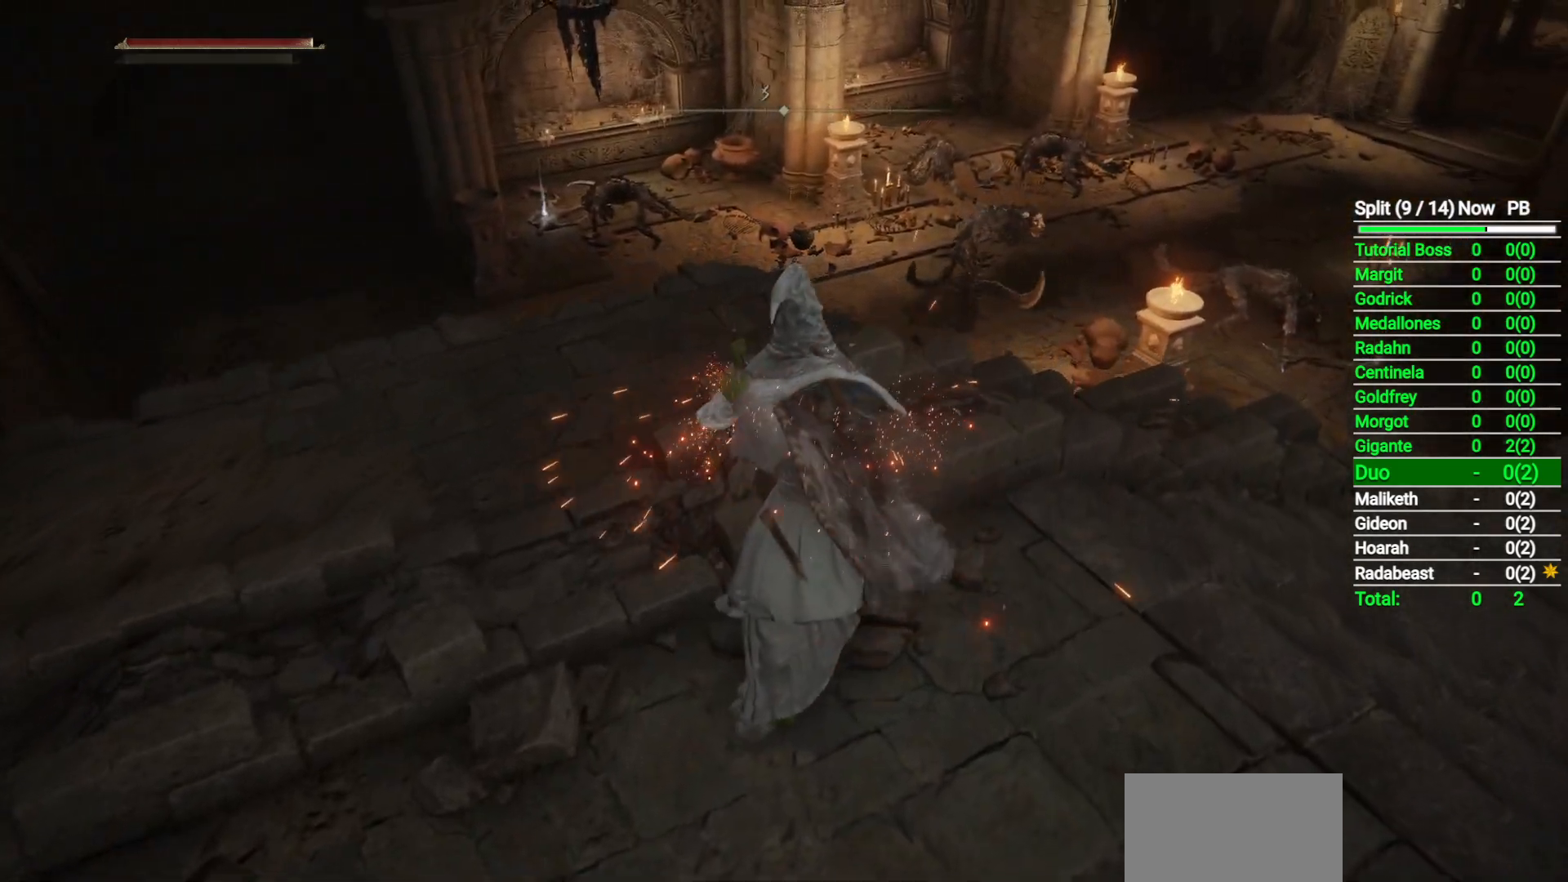
{"buttons": [], "left_stick": "down", "right_stick": "up-left", "button_events": []}
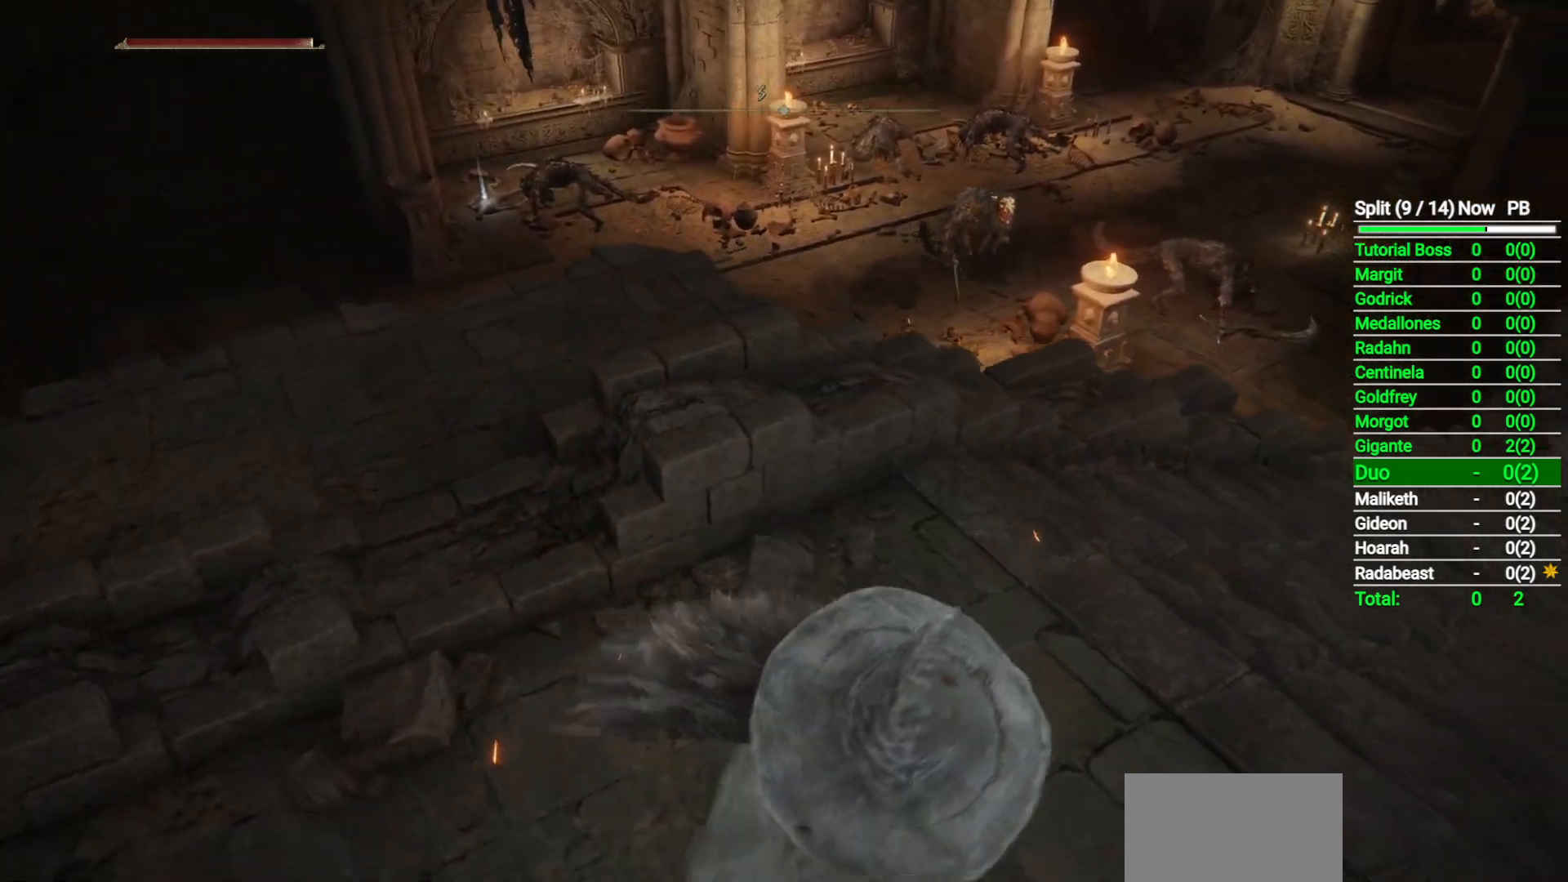
{"buttons": [], "left_stick": "up", "right_stick": "center", "button_events": [[133, "R1", "down"], [250, "R1", "up"]]}
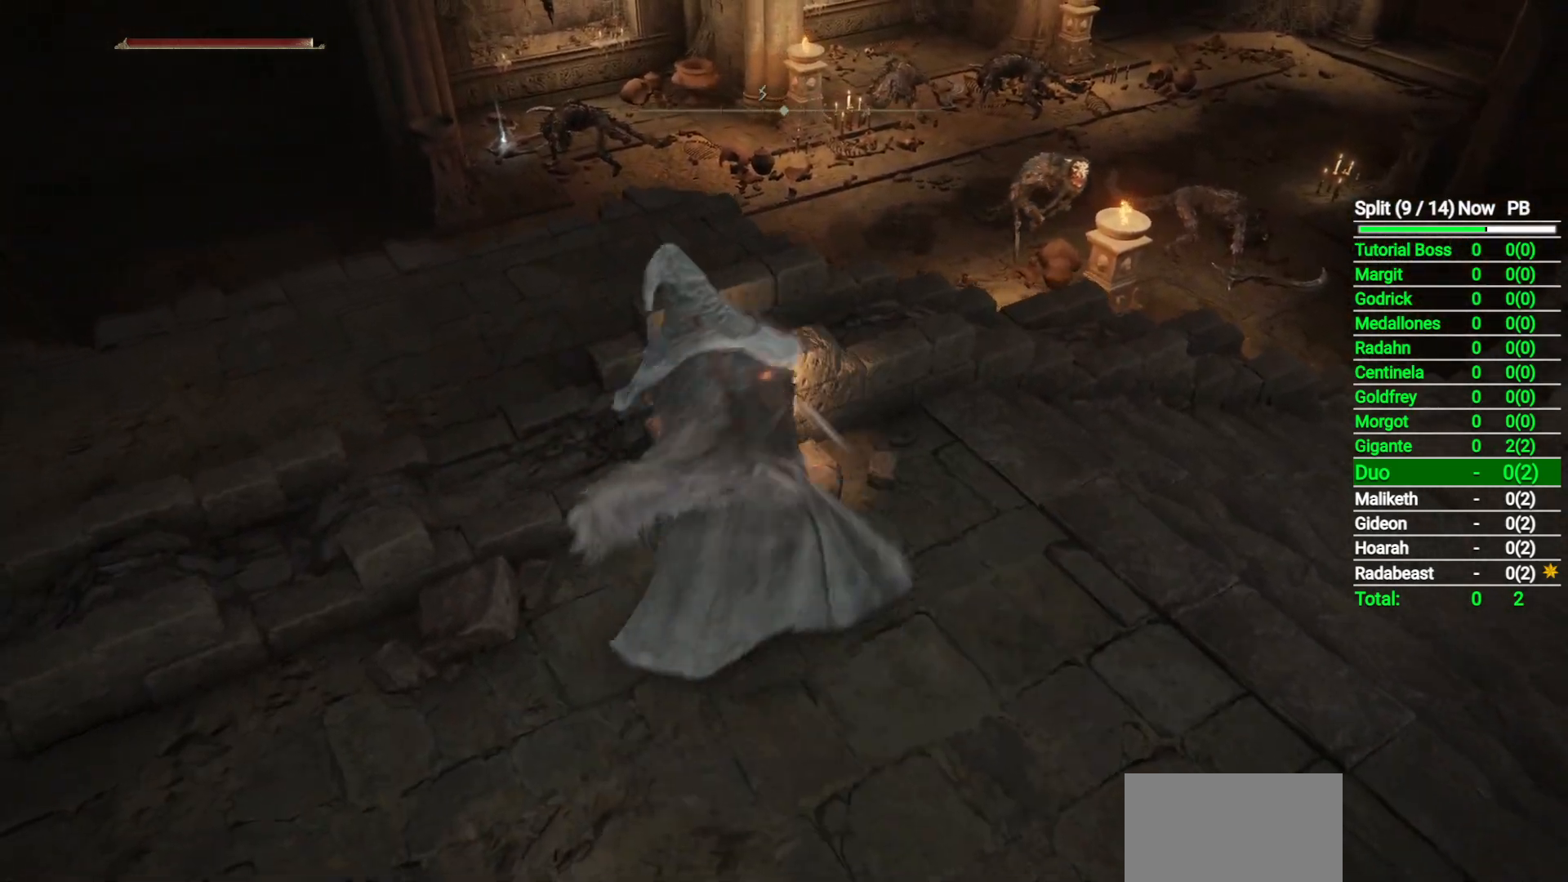
{"buttons": [], "left_stick": "down", "right_stick": "up-left", "button_events": []}
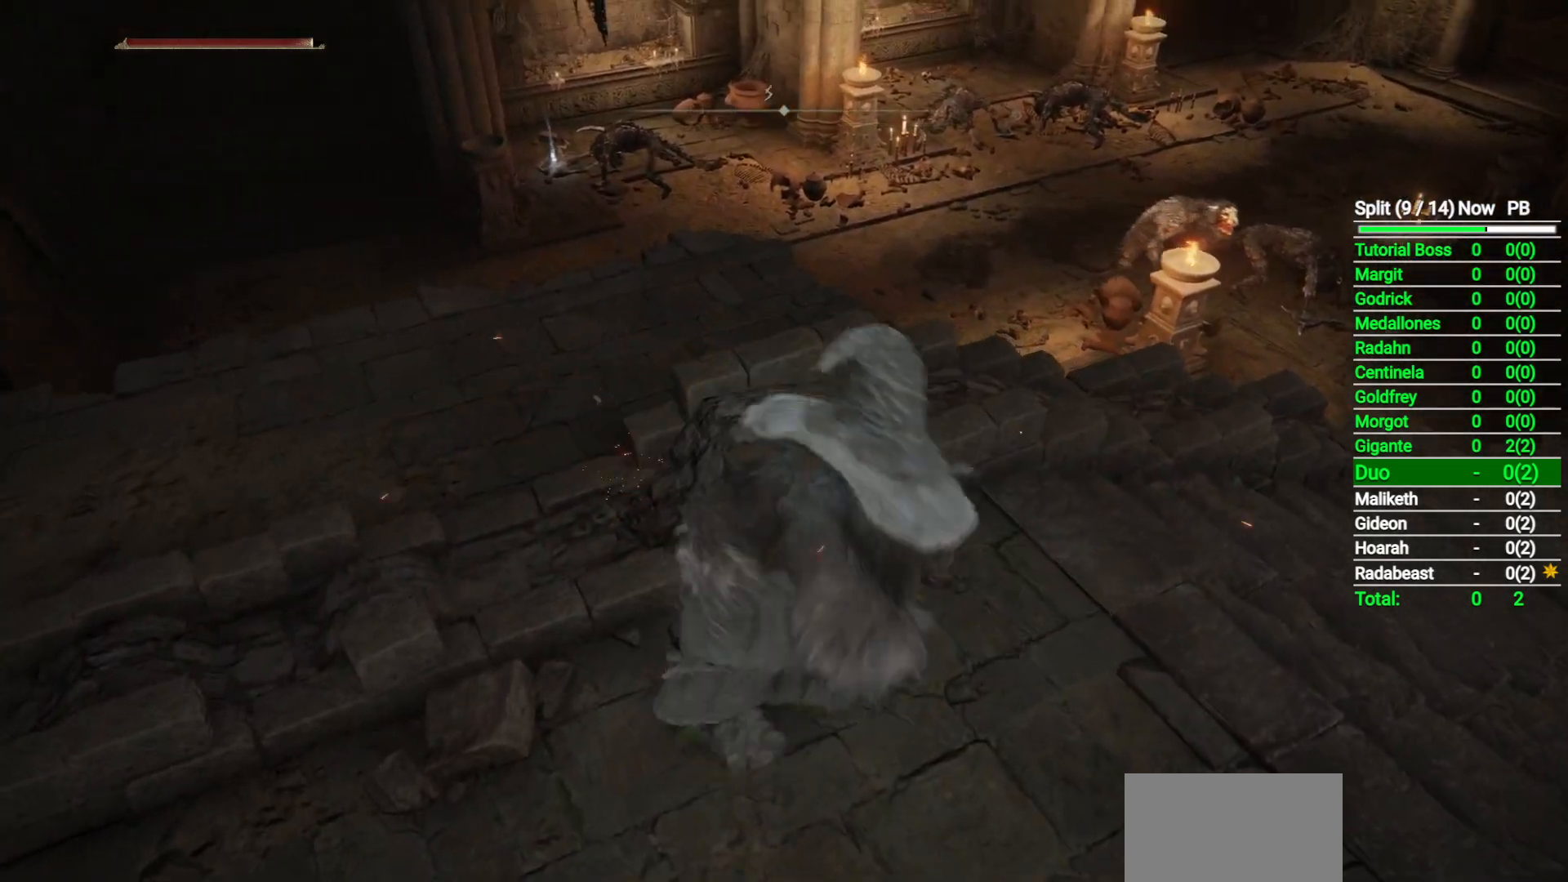
{"buttons": ["B"], "left_stick": "up-left", "right_stick": "center", "button_events": [[233, "B", "down"]]}
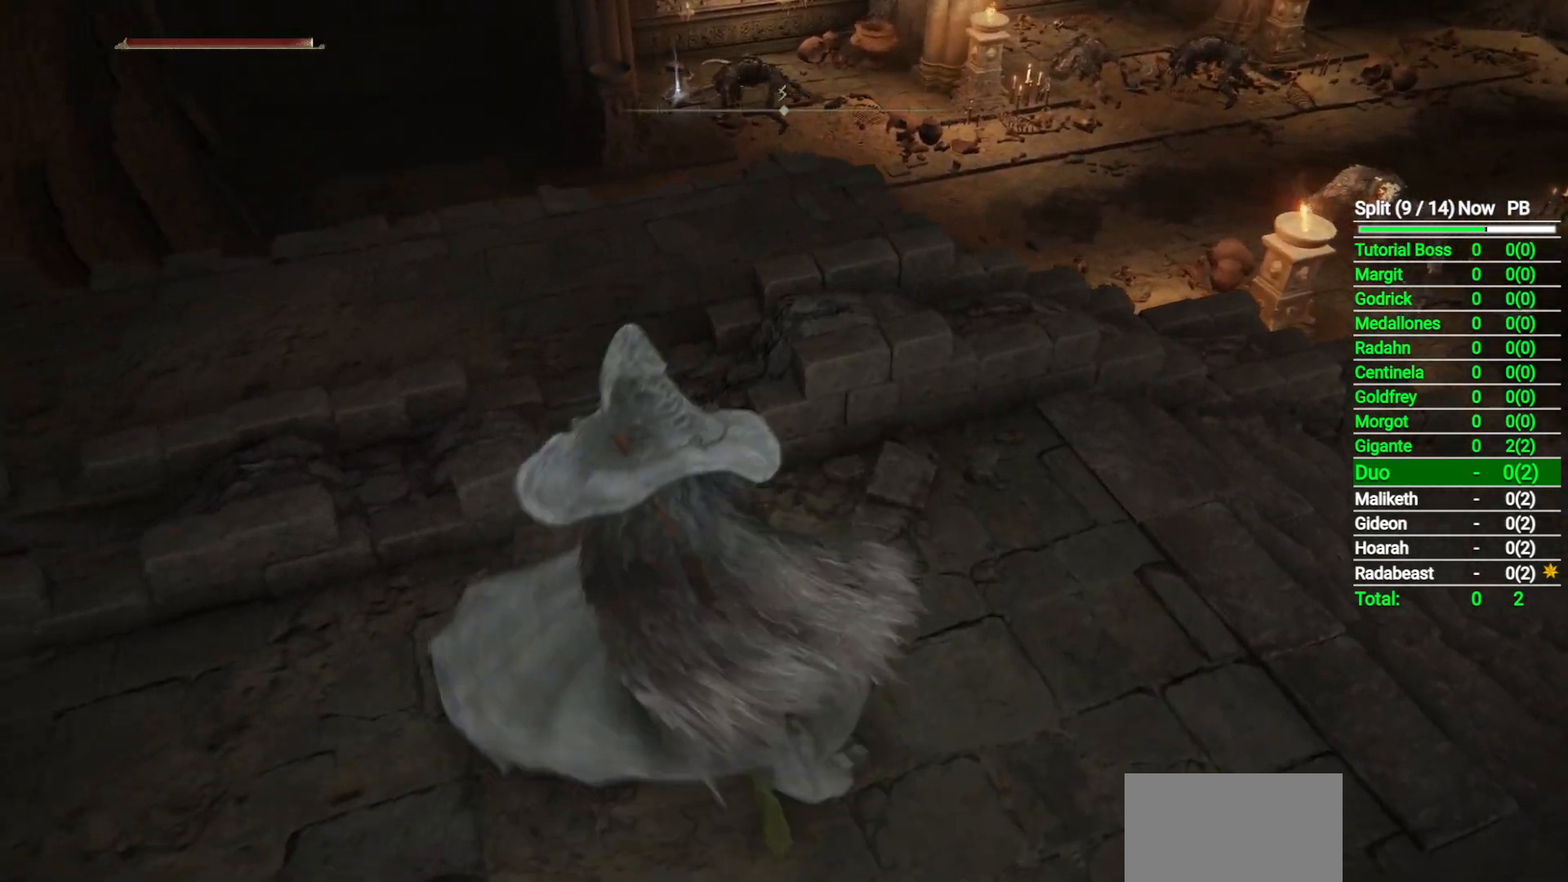
{"buttons": ["B"], "left_stick": "up", "right_stick": "center", "button_events": []}
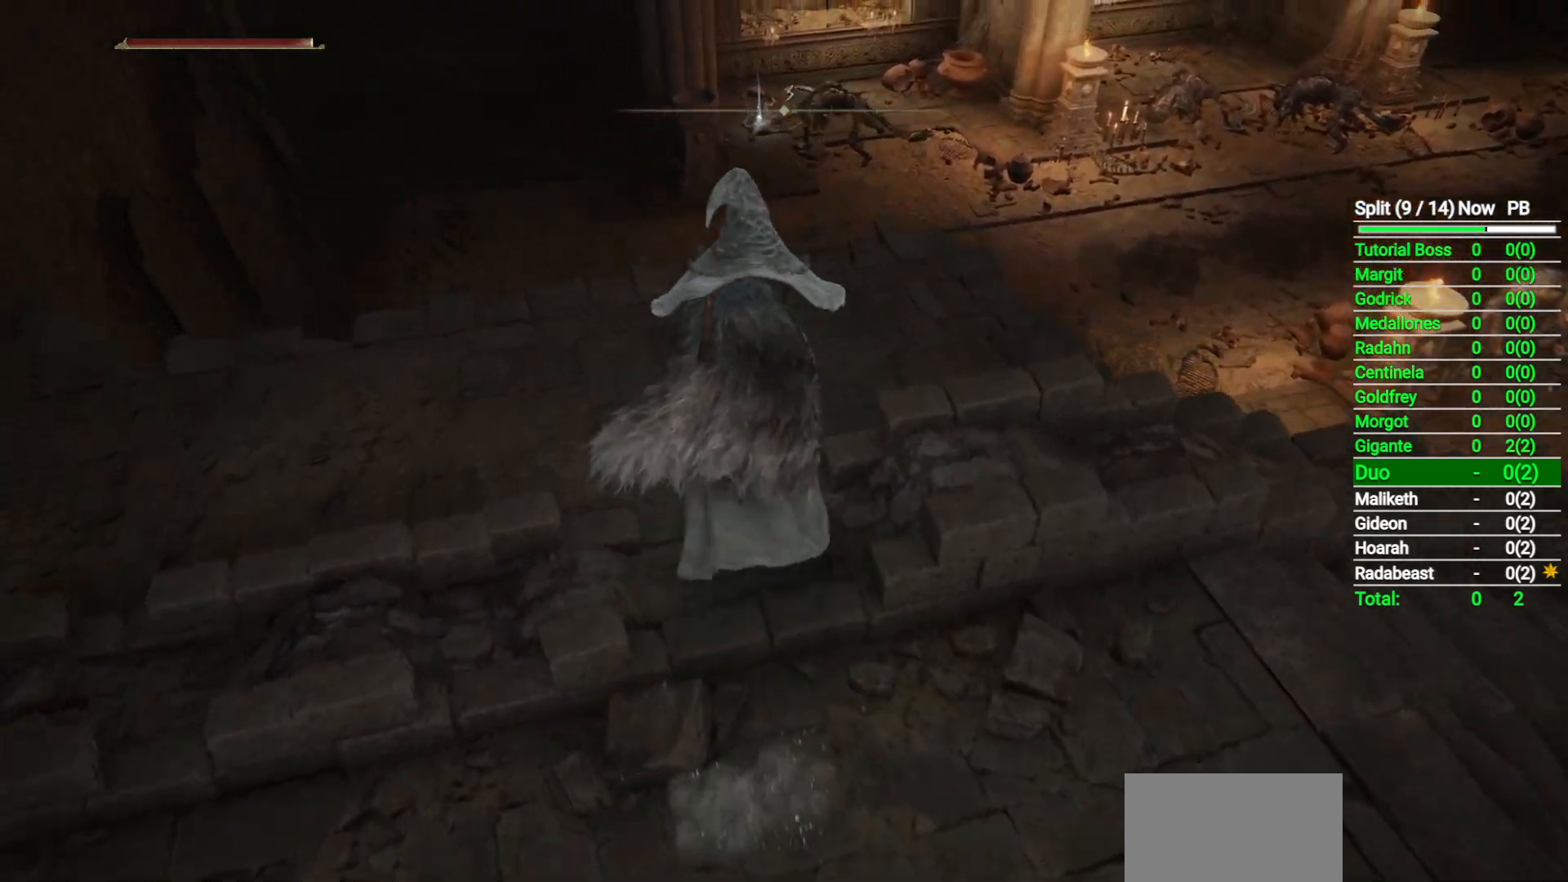
{"buttons": ["B"], "left_stick": "up", "right_stick": "center", "button_events": [[317, "A", "down"], [400, "A", "up"]]}
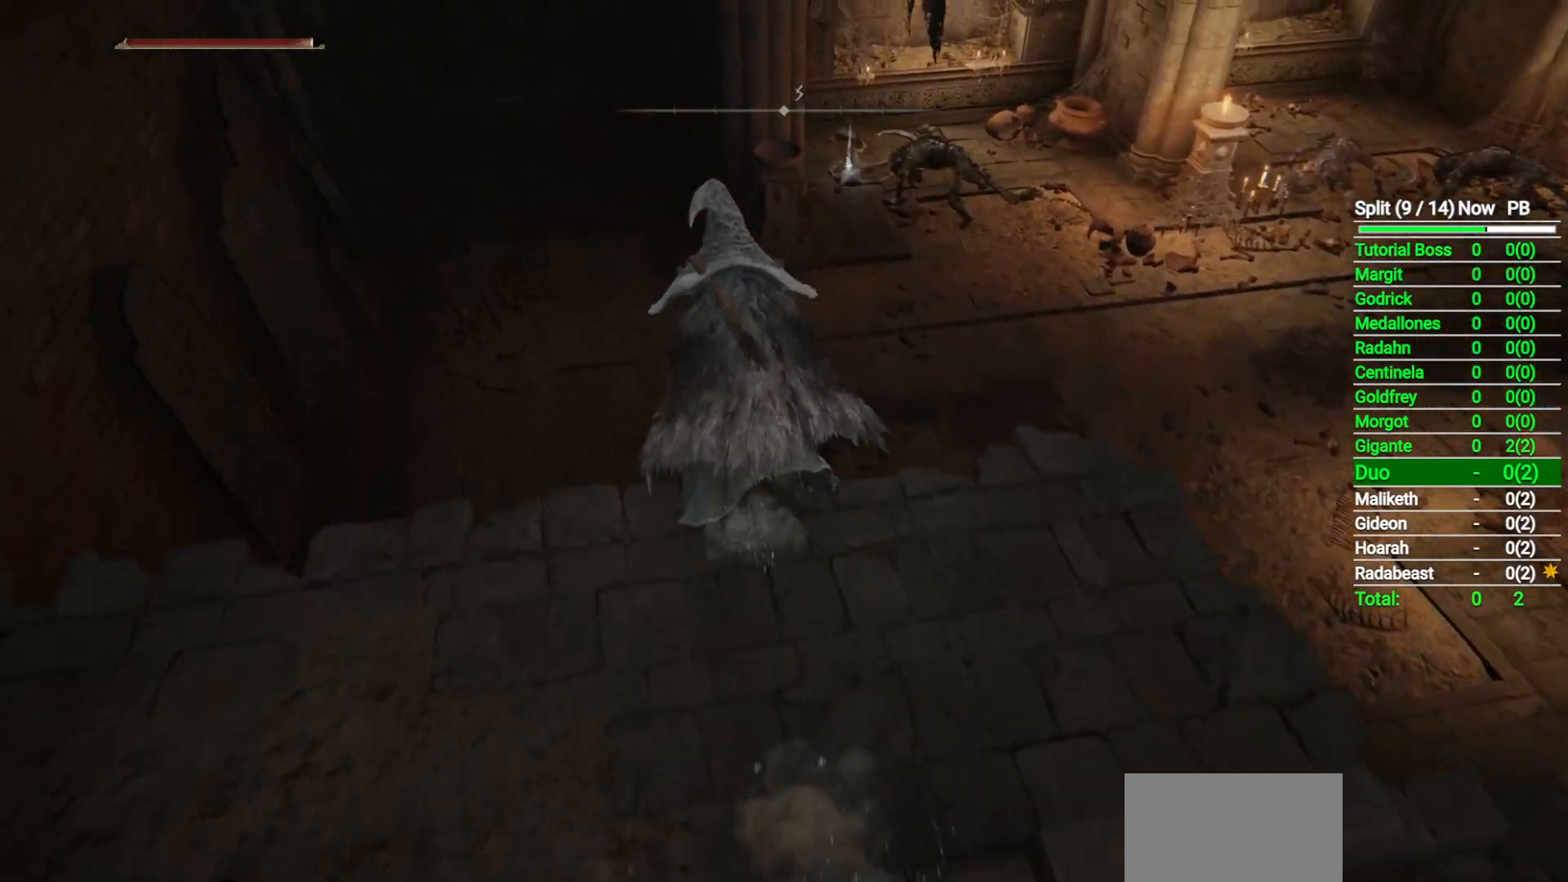
{"buttons": ["B"], "left_stick": "up", "right_stick": "right", "button_events": []}
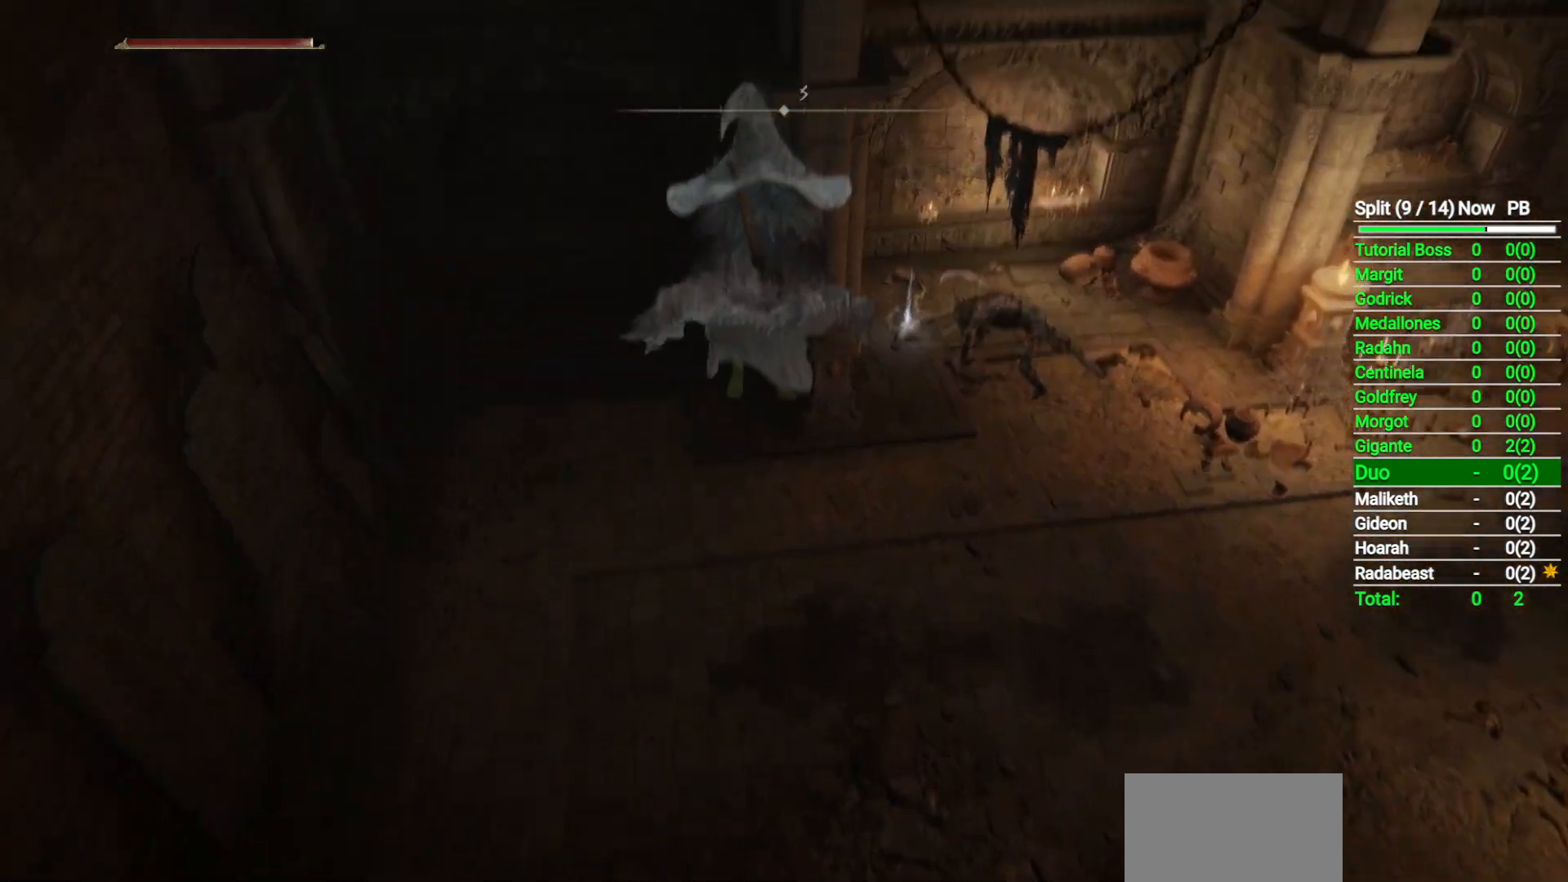
{"buttons": ["B"], "left_stick": "up-left", "right_stick": "up-right", "button_events": []}
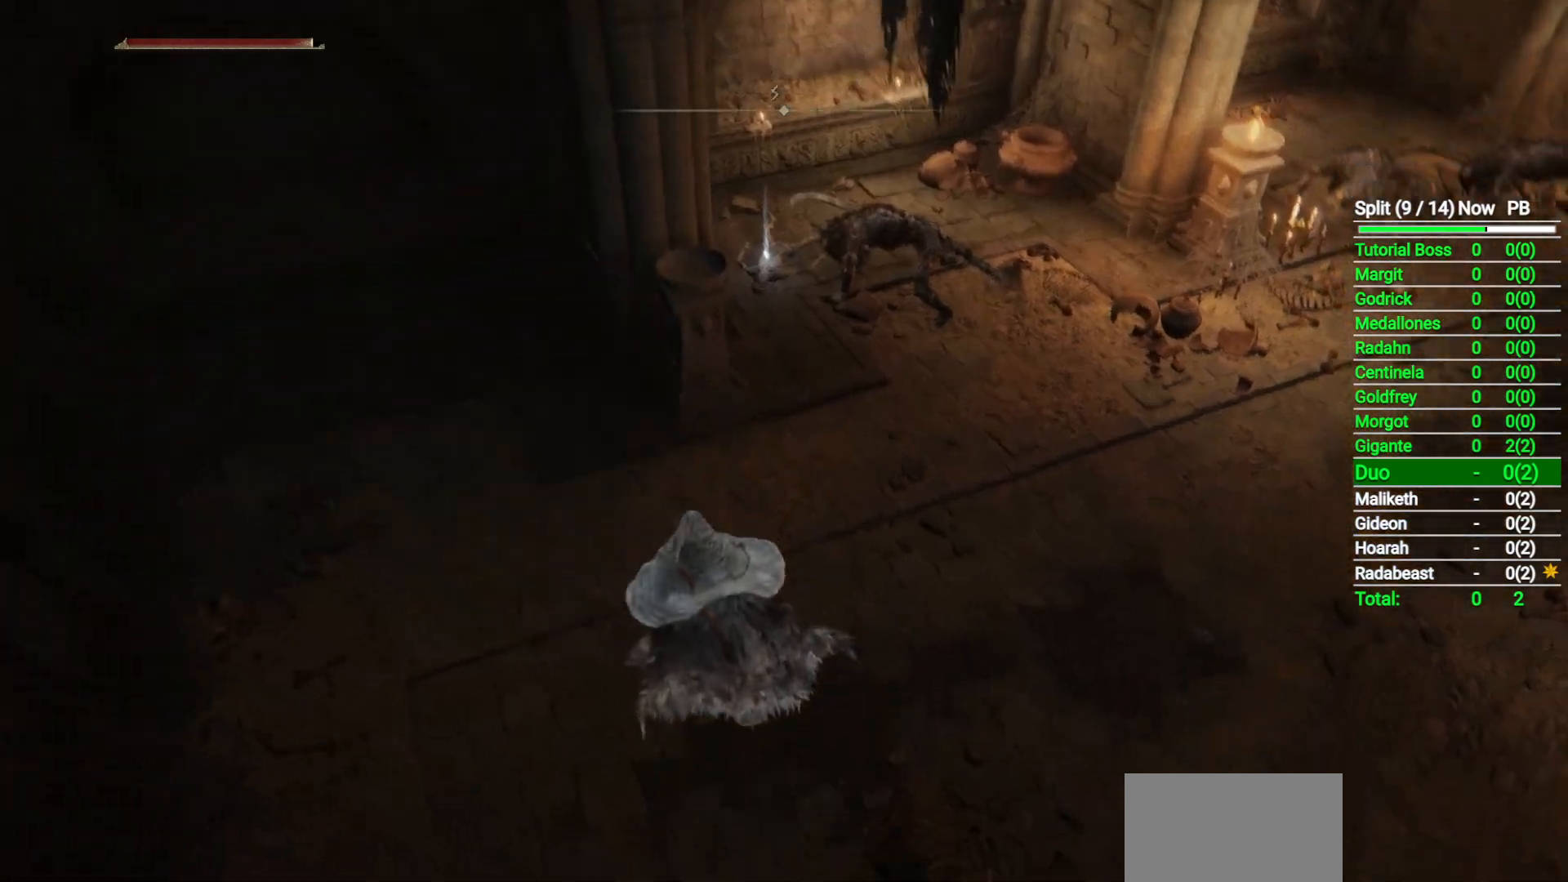
{"buttons": ["B"], "left_stick": "up-left", "right_stick": "up-right", "button_events": []}
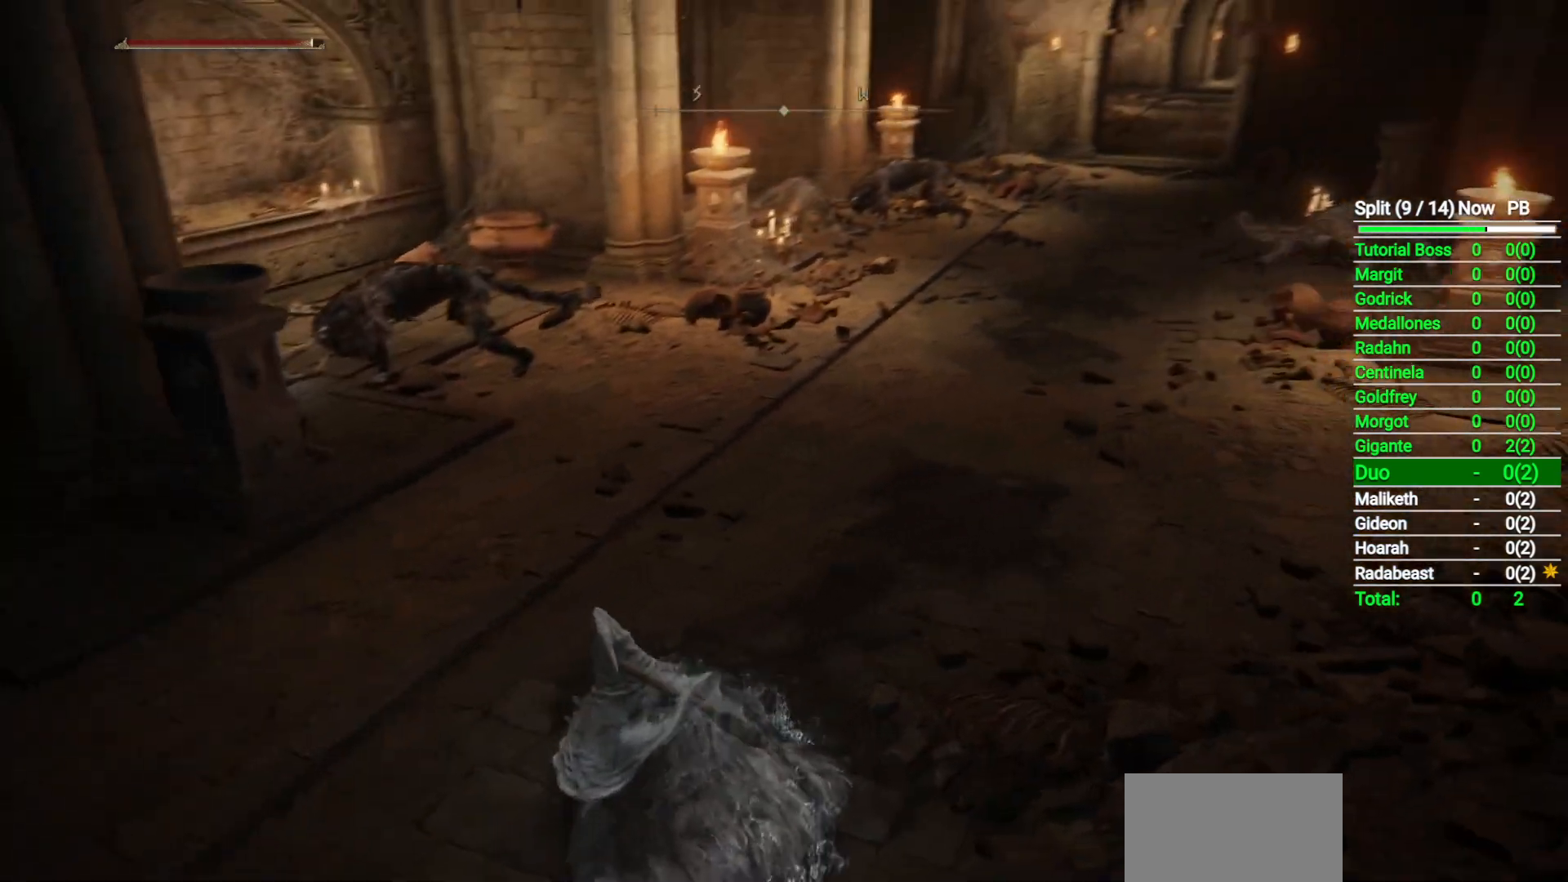
{"buttons": ["B"], "left_stick": "up-left", "right_stick": "right", "button_events": []}
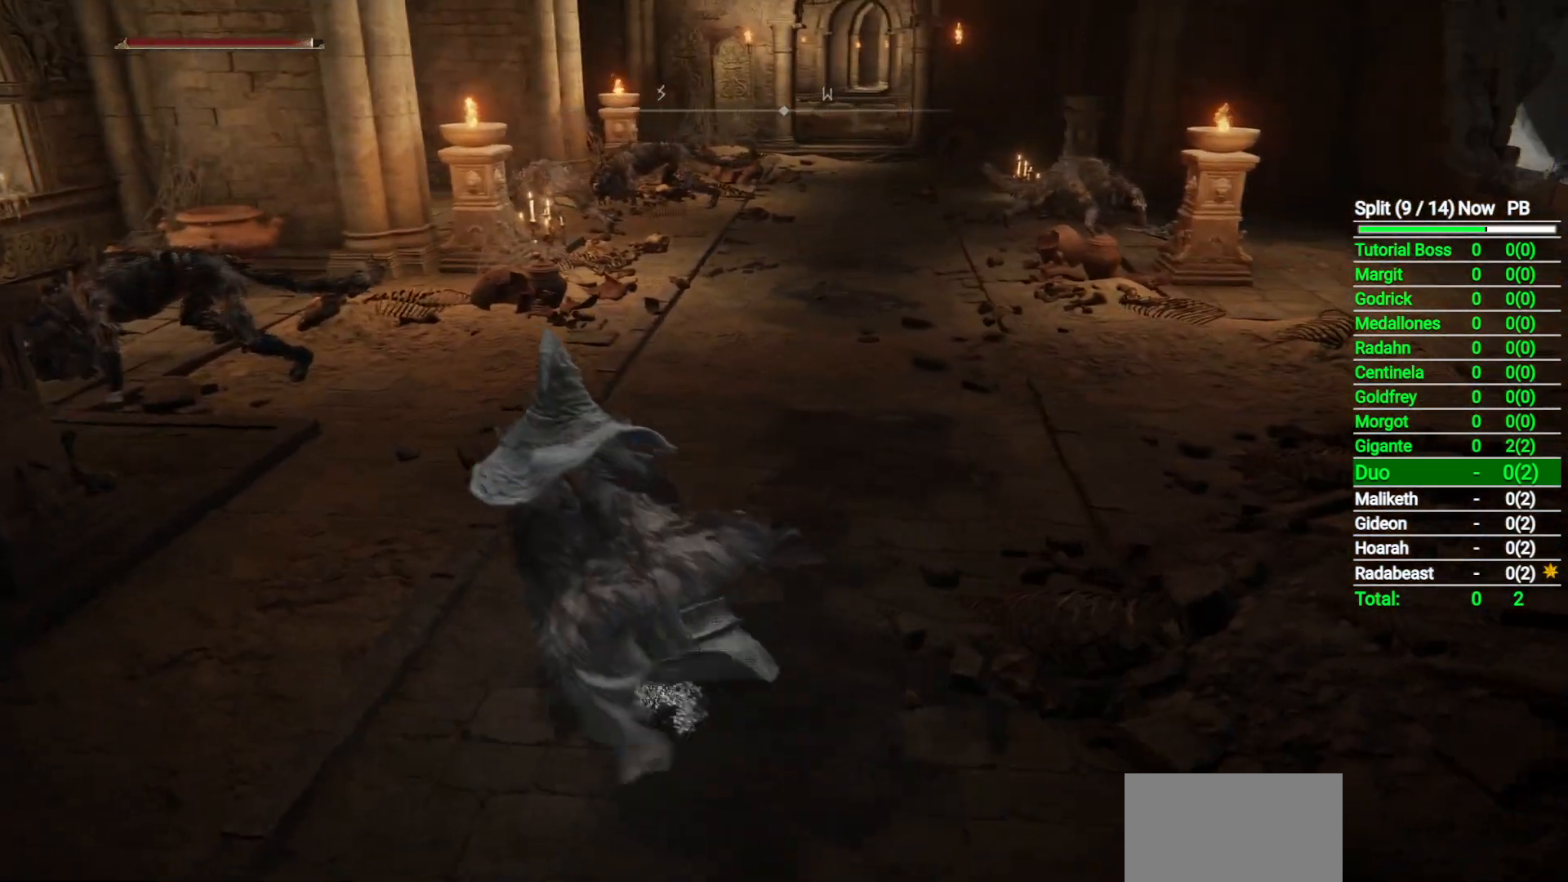
{"buttons": ["B"], "left_stick": "up", "right_stick": "center", "button_events": []}
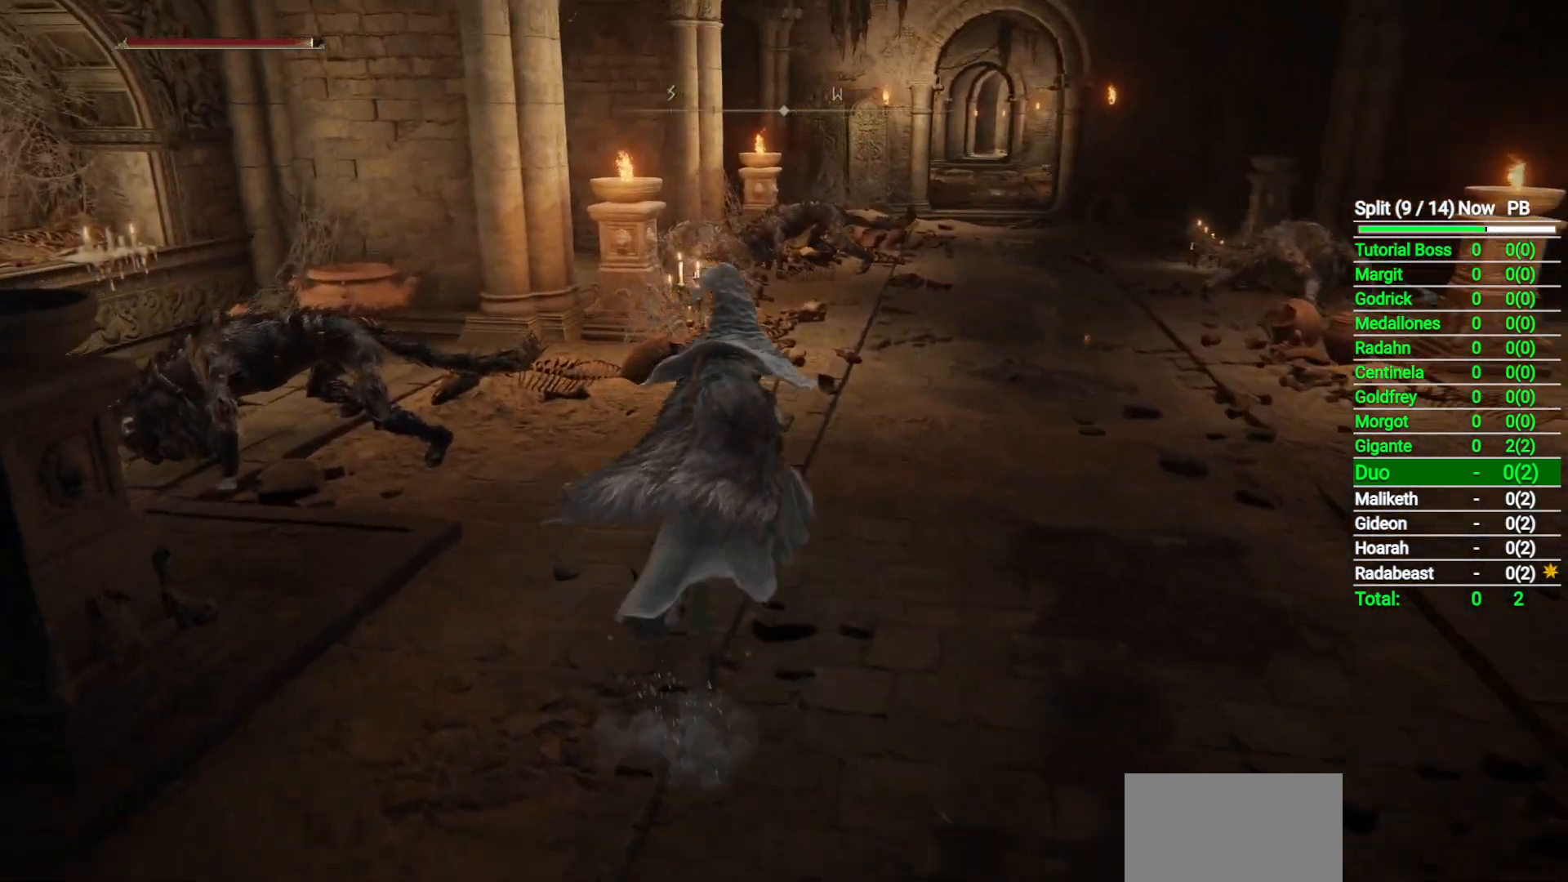
{"buttons": ["B"], "left_stick": "up-right", "right_stick": "center", "button_events": []}
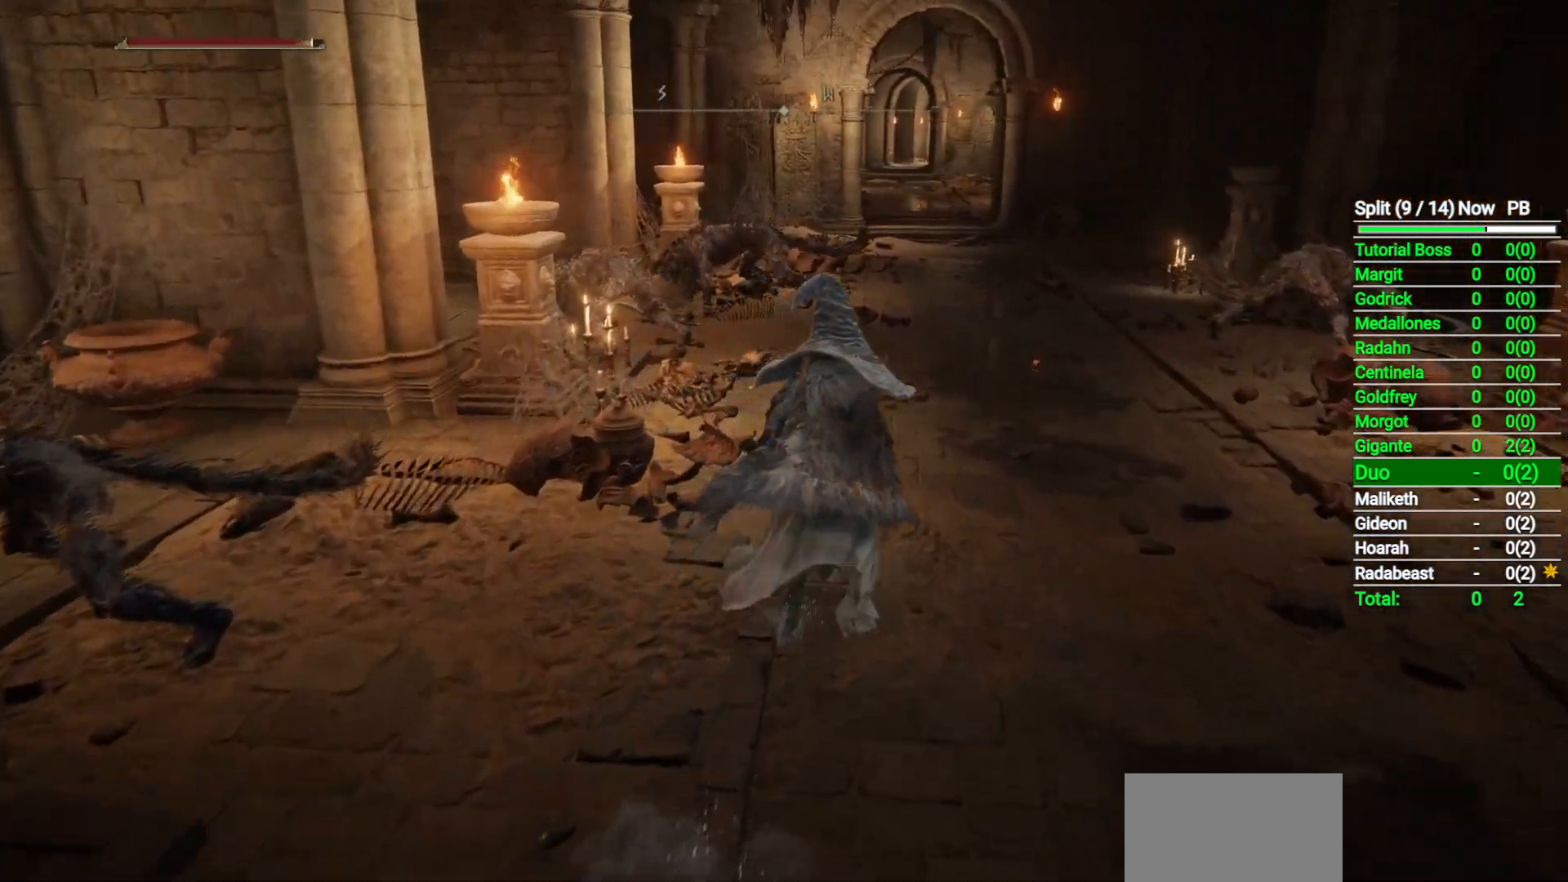
{"buttons": ["B"], "left_stick": "up", "right_stick": "down", "button_events": []}
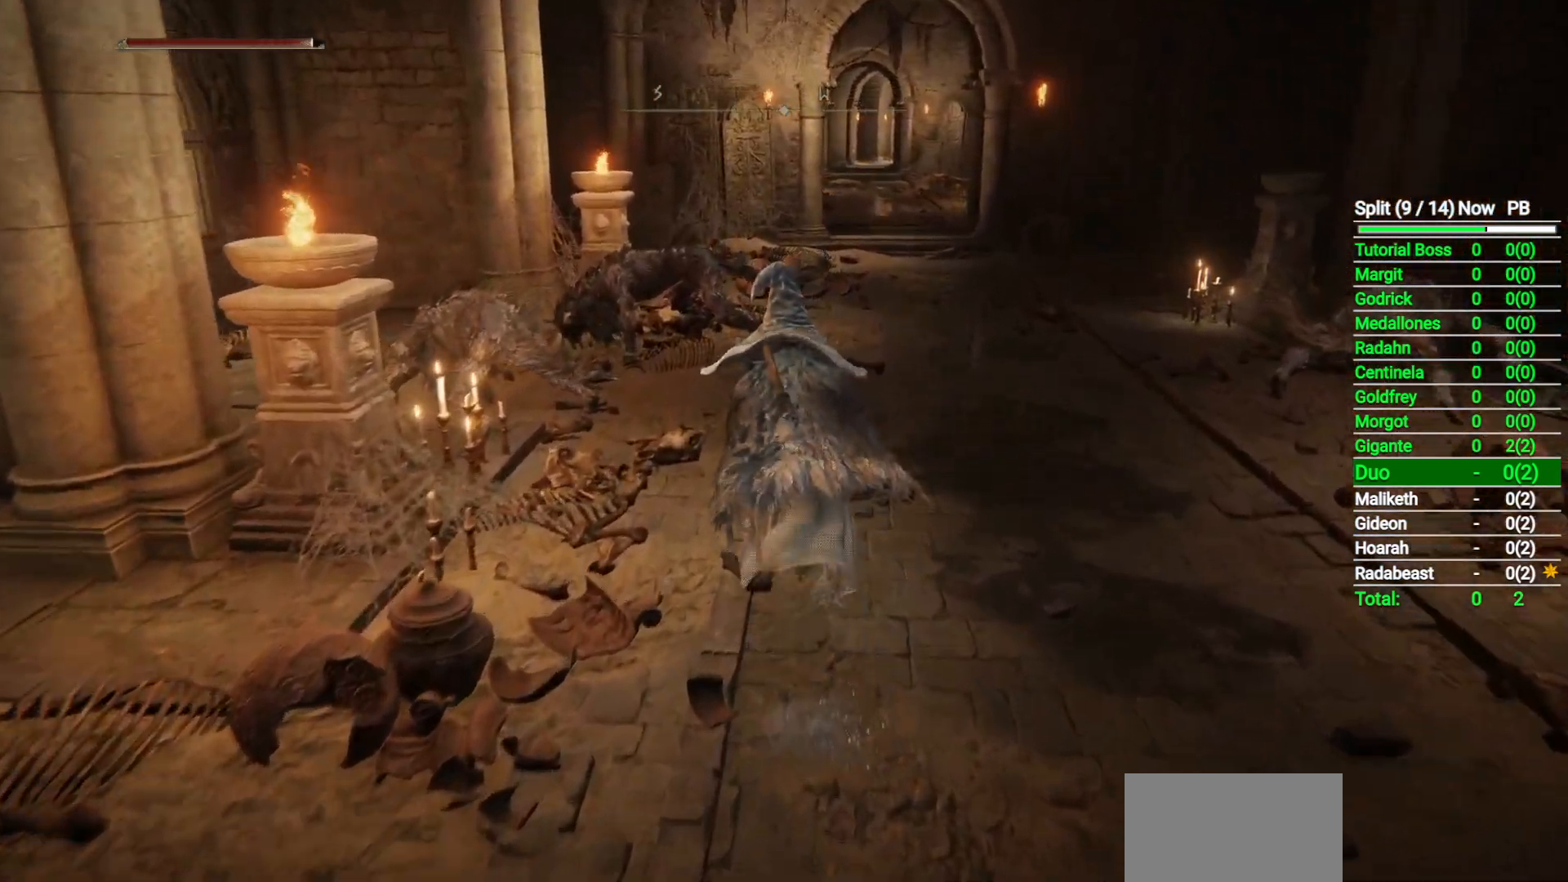
{"buttons": ["B"], "left_stick": "up", "right_stick": "down", "button_events": []}
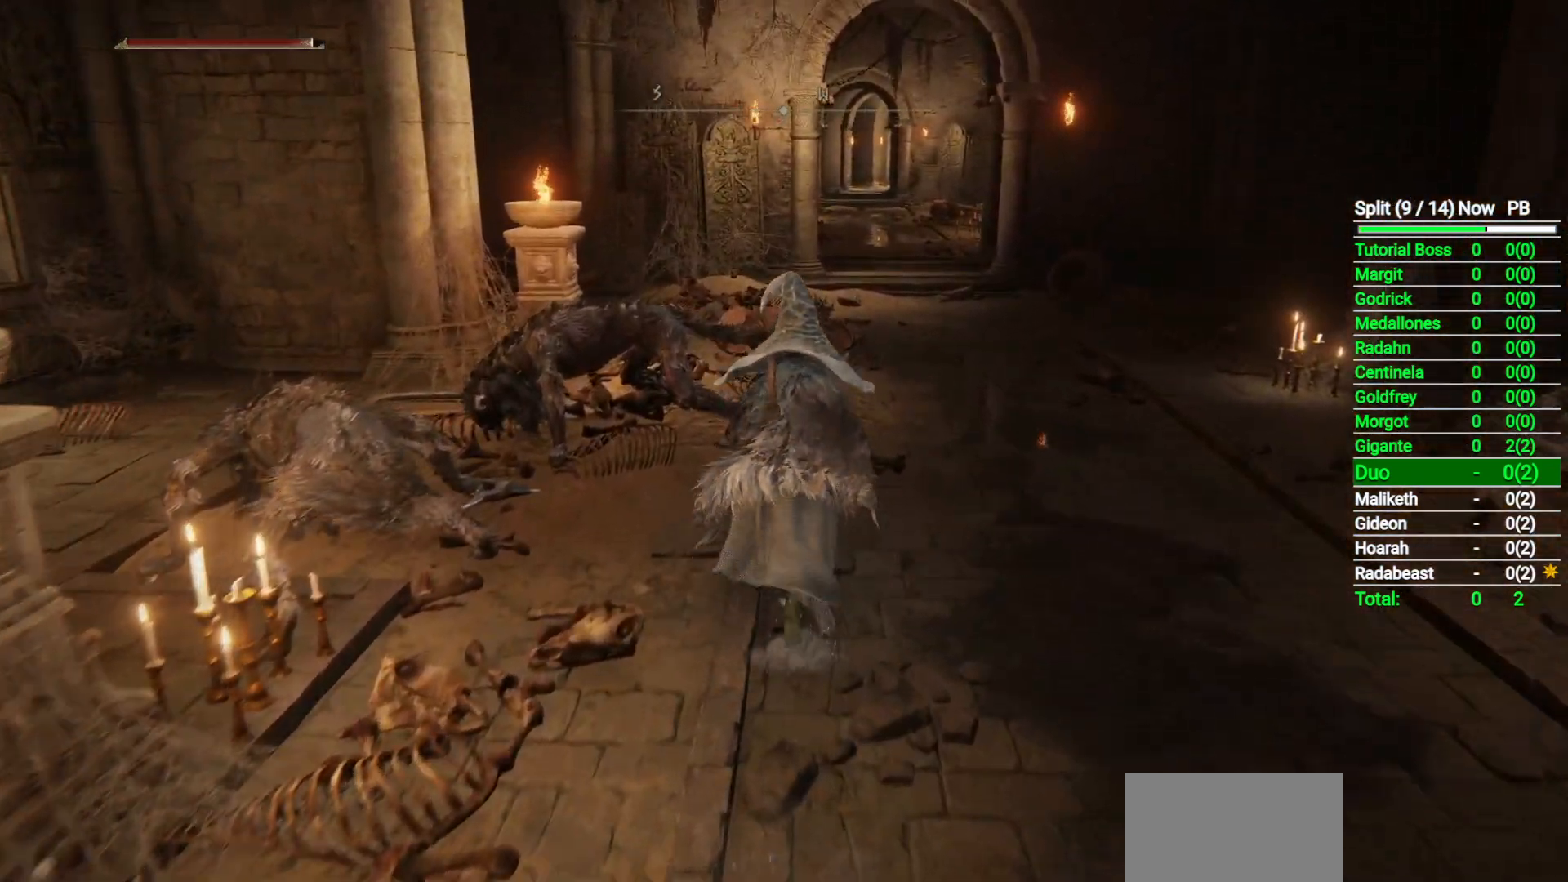
{"buttons": ["B"], "left_stick": "up", "right_stick": "center", "button_events": []}
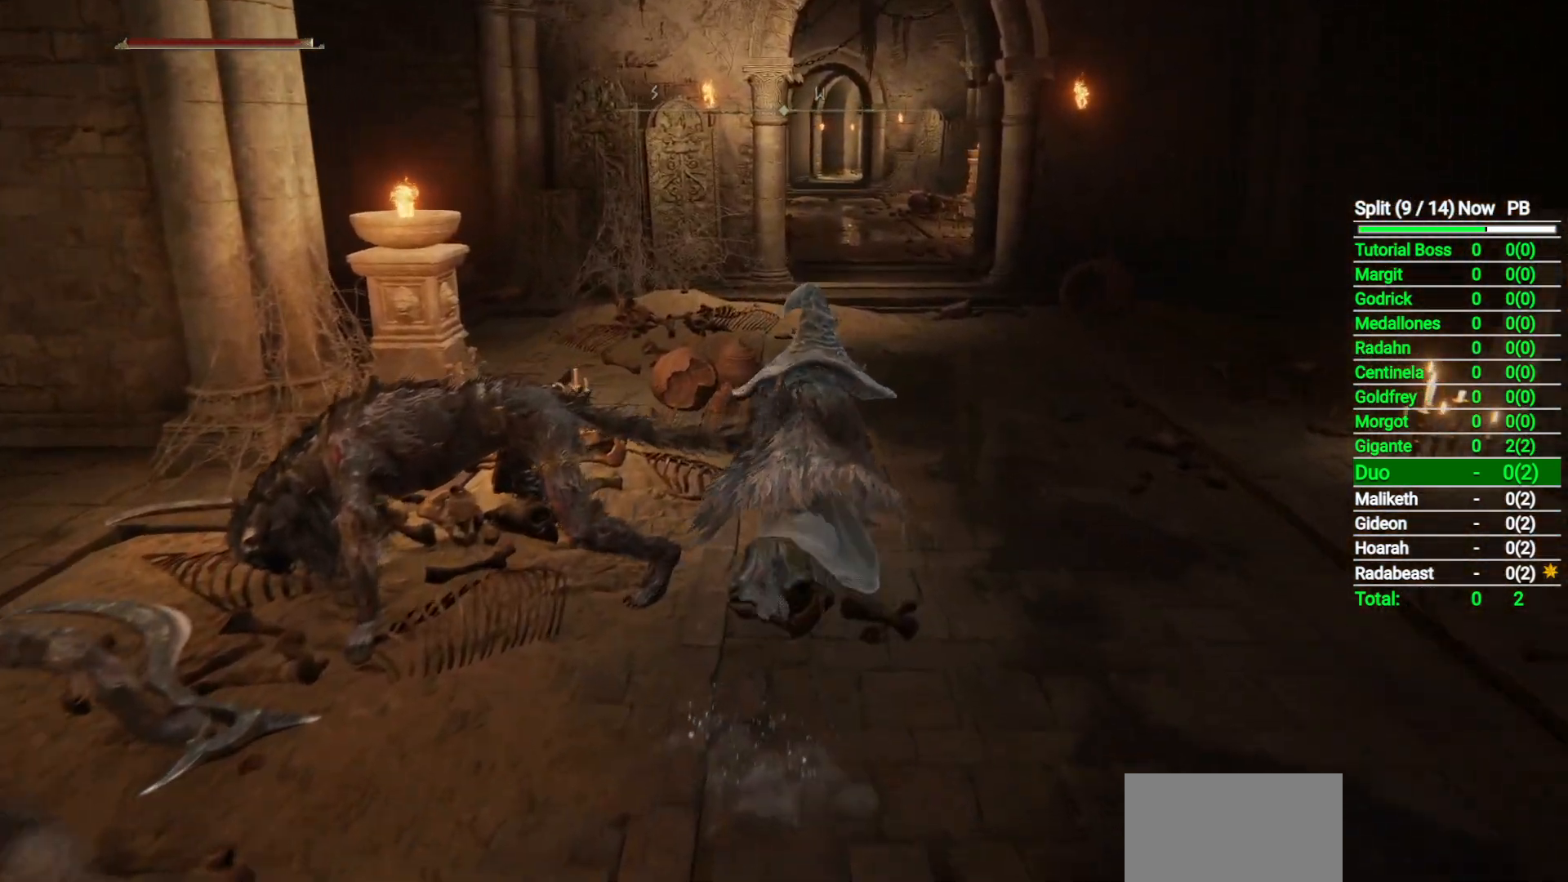
{"buttons": ["B"], "left_stick": "up", "right_stick": "down", "button_events": []}
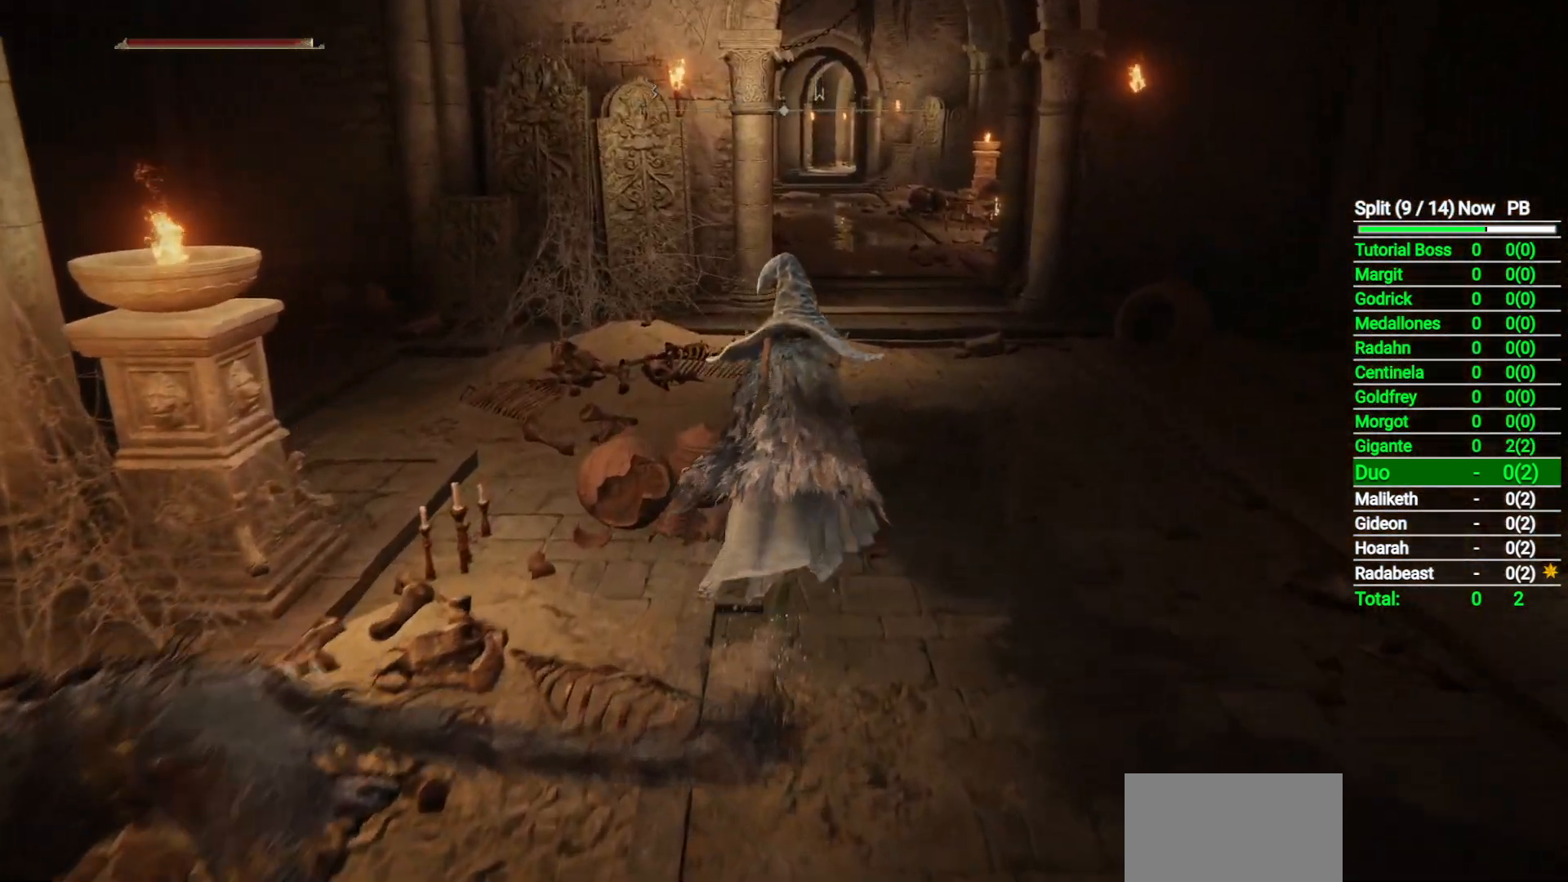
{"buttons": ["B"], "left_stick": "up", "right_stick": "down-left", "button_events": []}
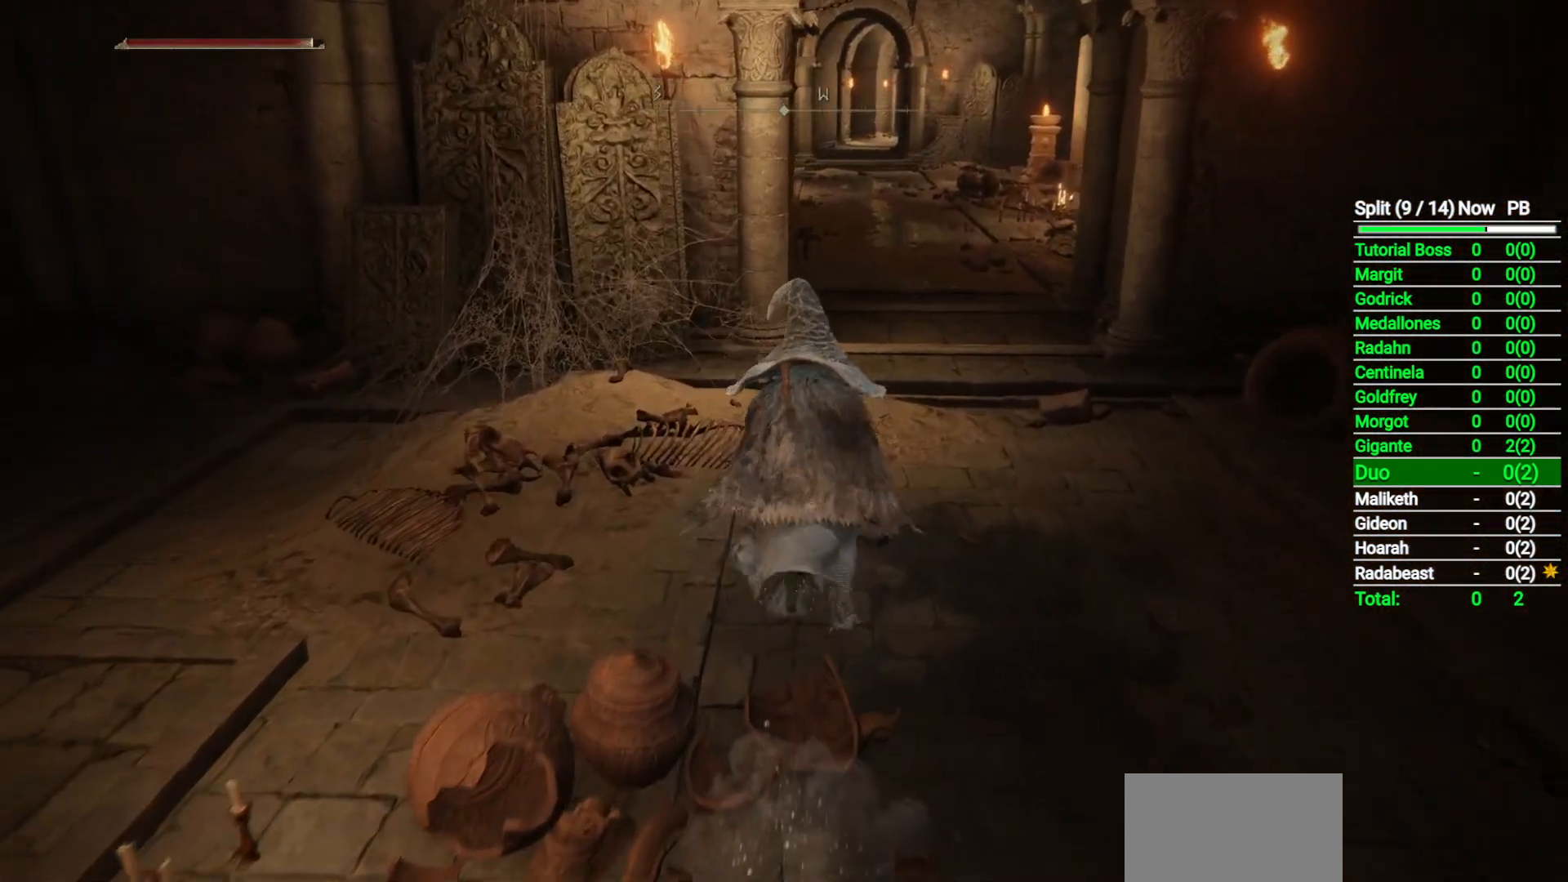
{"buttons": ["B"], "left_stick": "up", "right_stick": "down-left", "button_events": []}
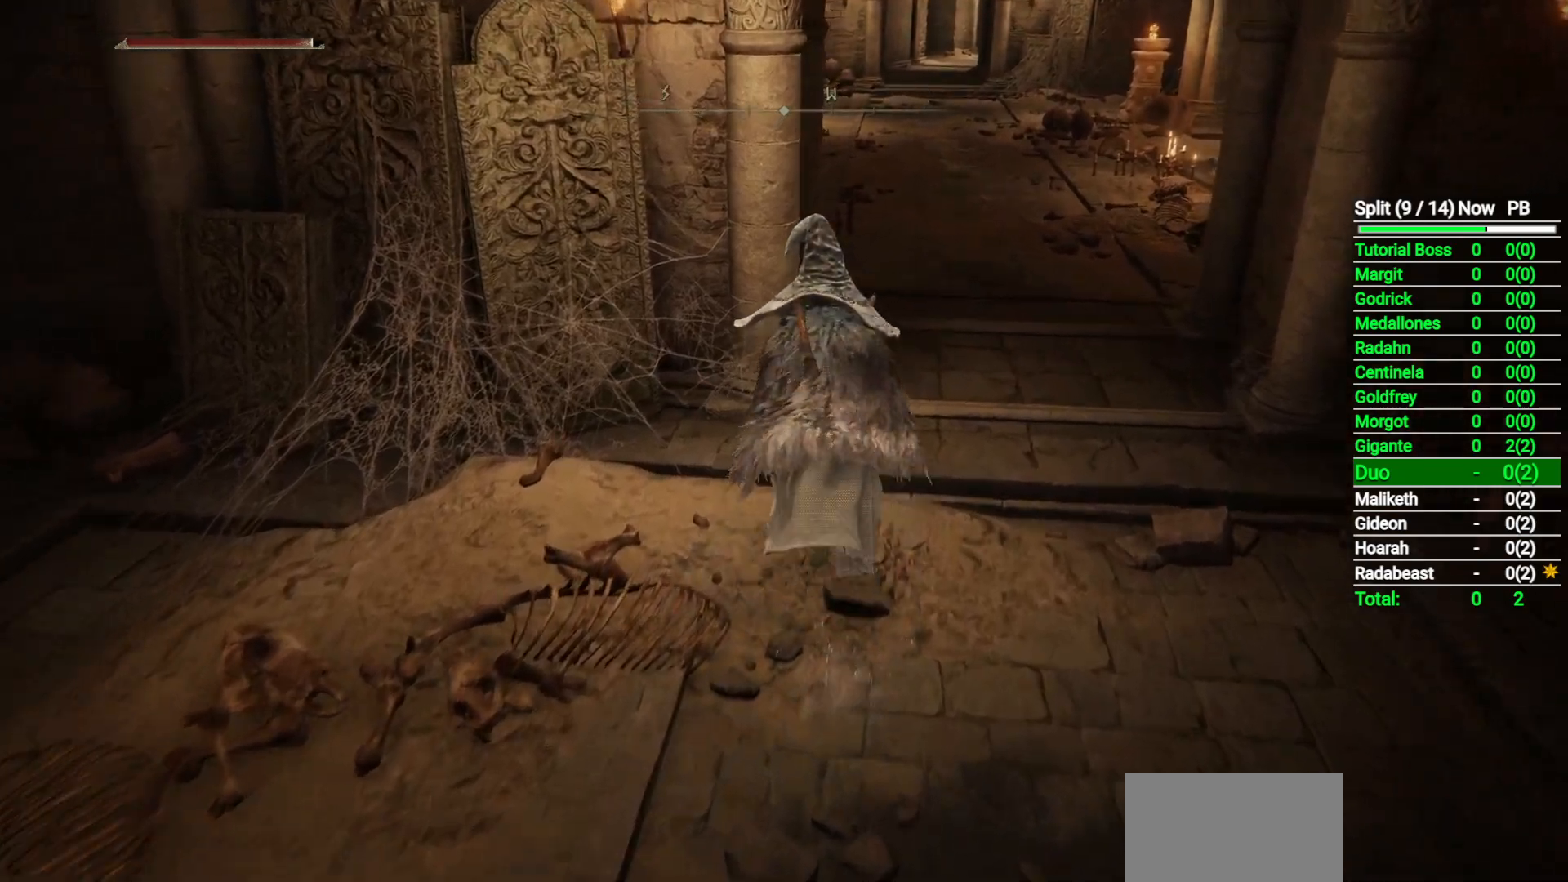
{"buttons": ["B"], "left_stick": "up", "right_stick": "center", "button_events": []}
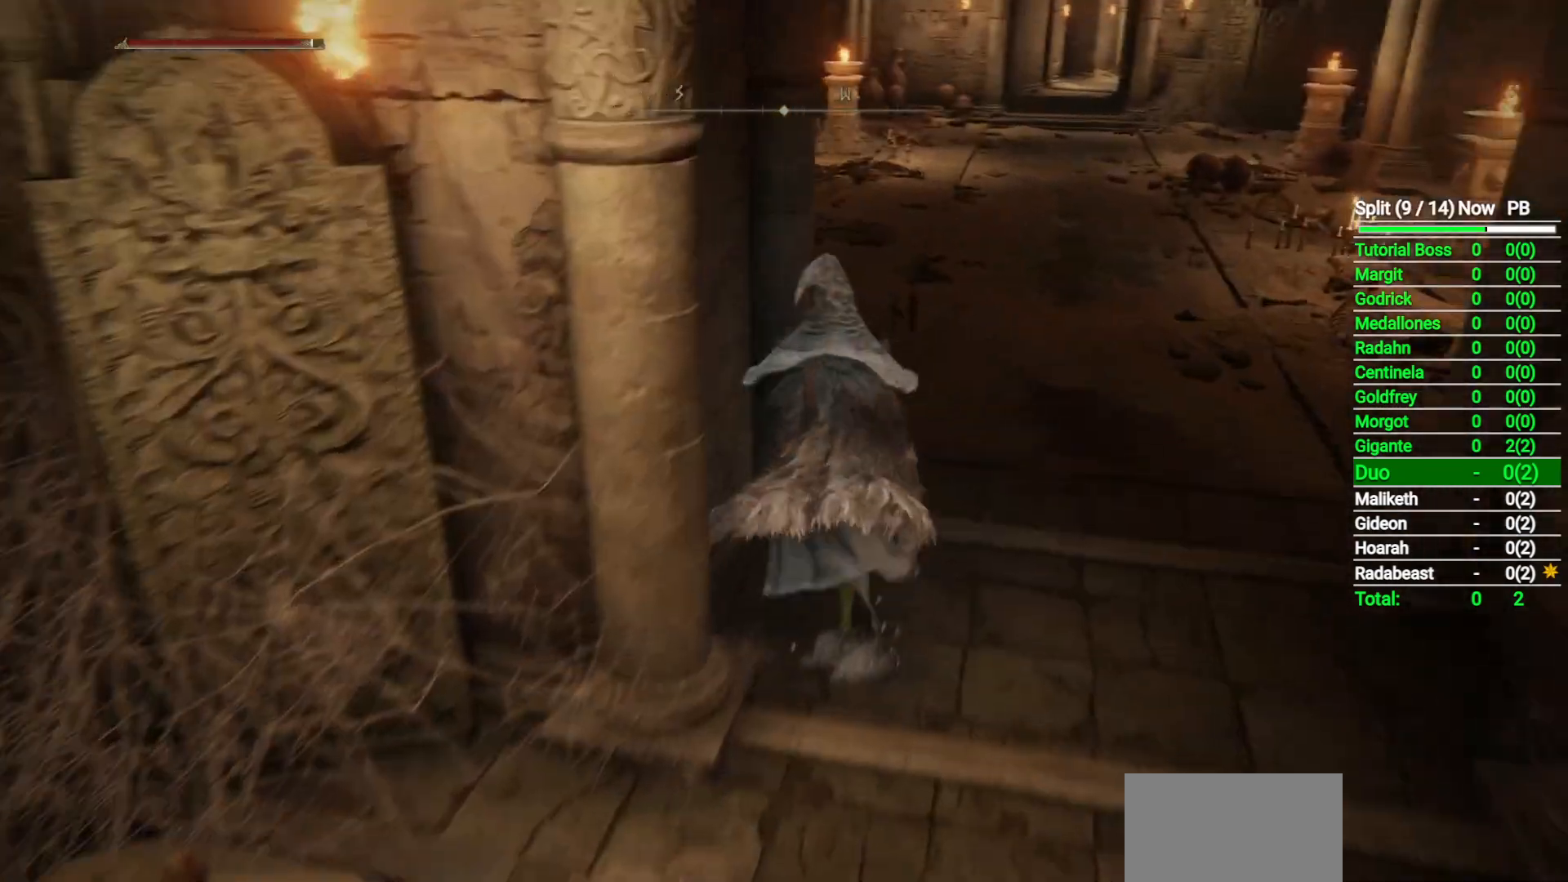
{"buttons": ["B", "L1"], "left_stick": "up", "right_stick": "center", "button_events": [[33, "L1", "down"]]}
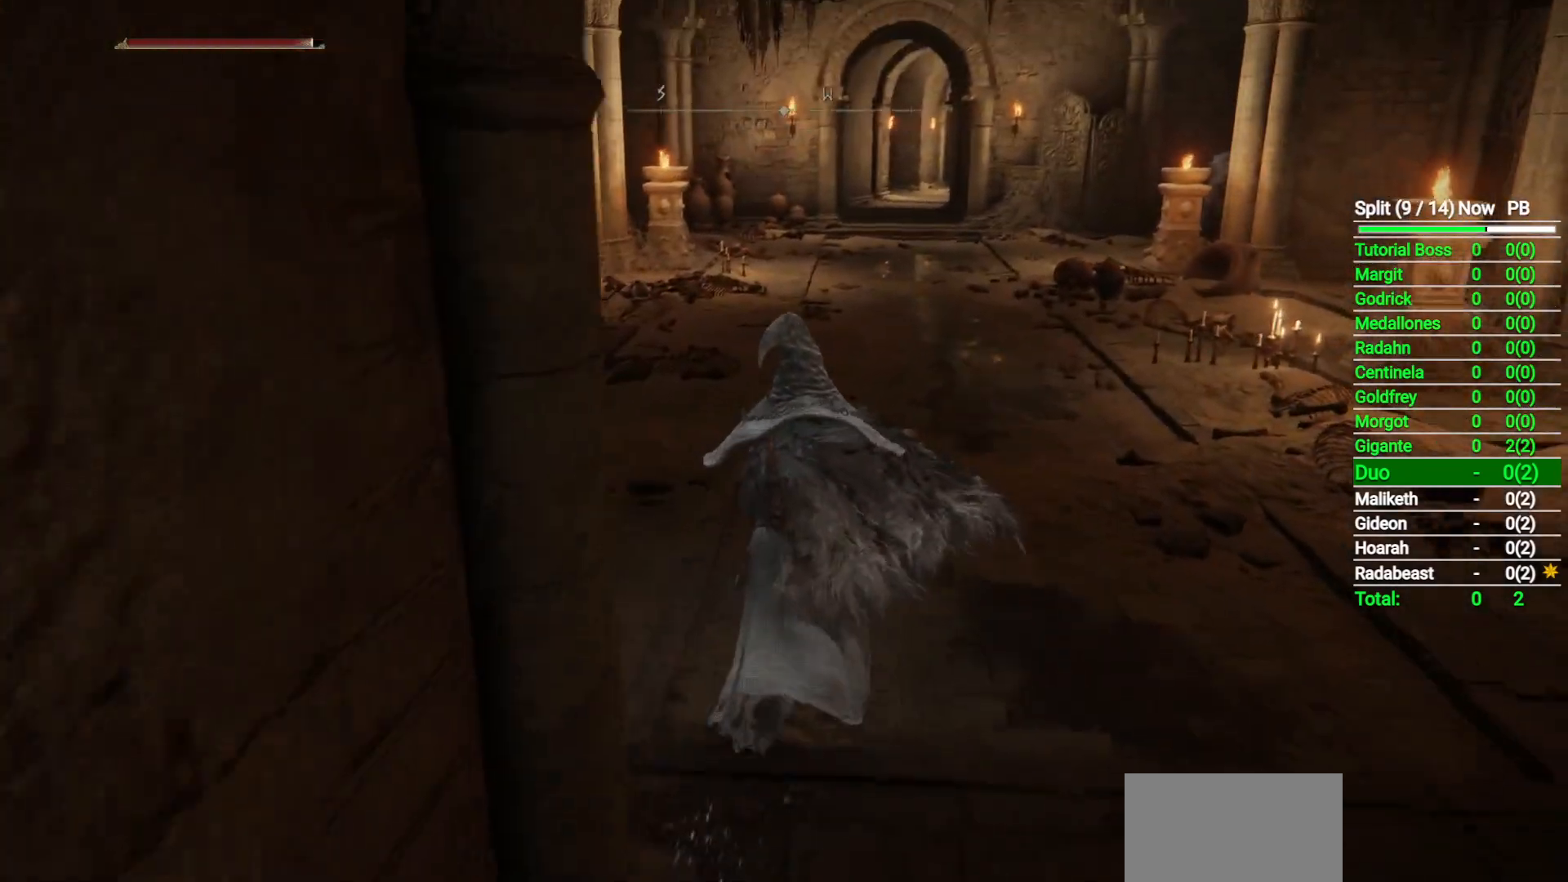
{"buttons": ["B", "L1"], "left_stick": "up-left", "right_stick": "down-right", "button_events": []}
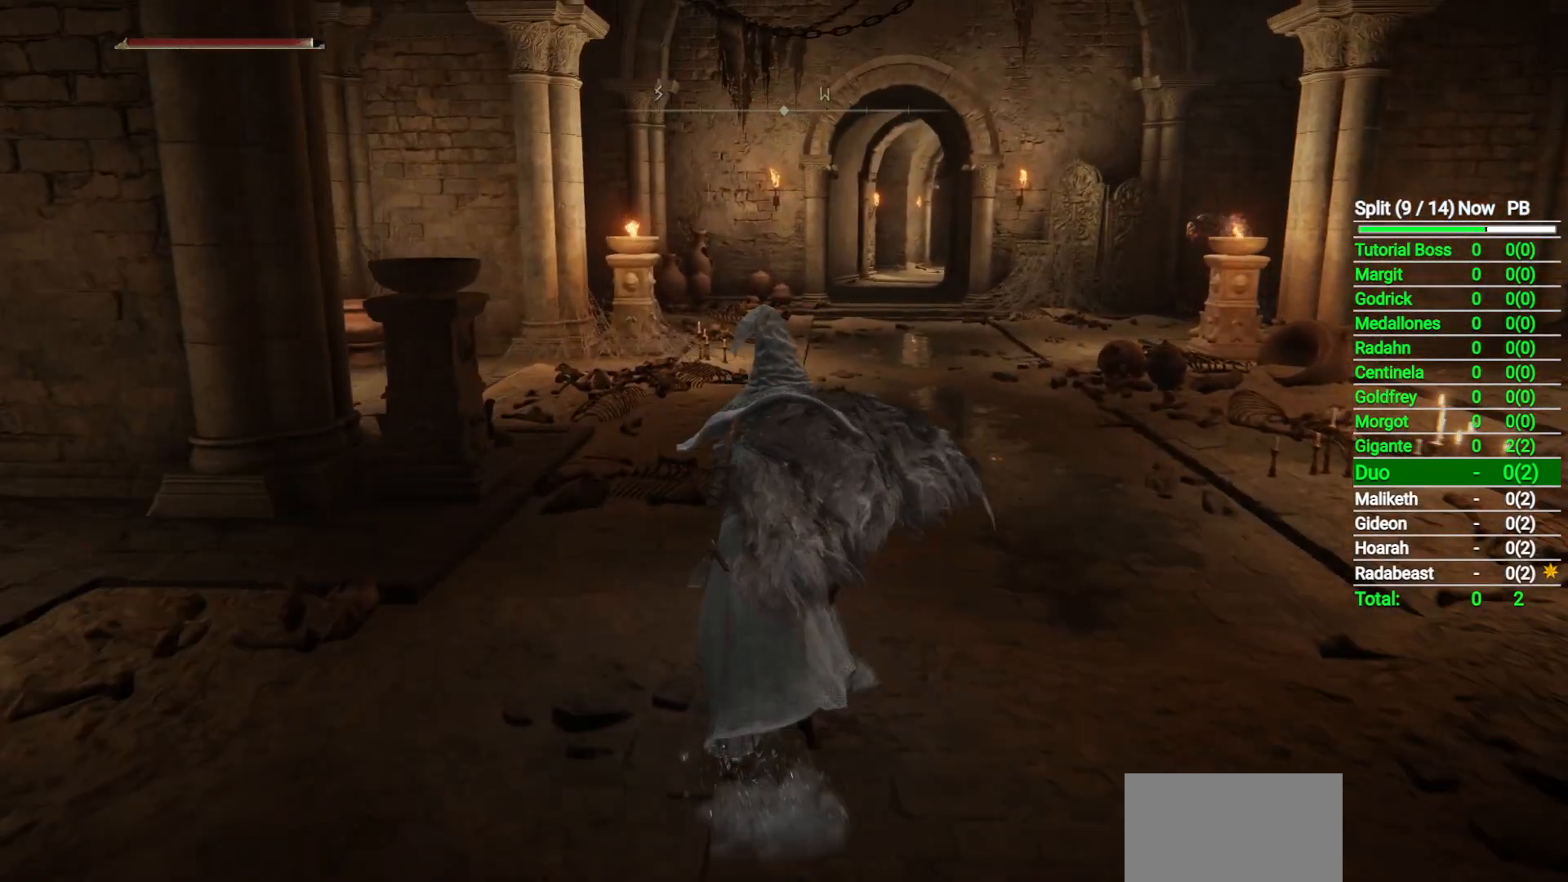
{"buttons": ["B", "L1"], "left_stick": "up", "right_stick": "down-right", "button_events": []}
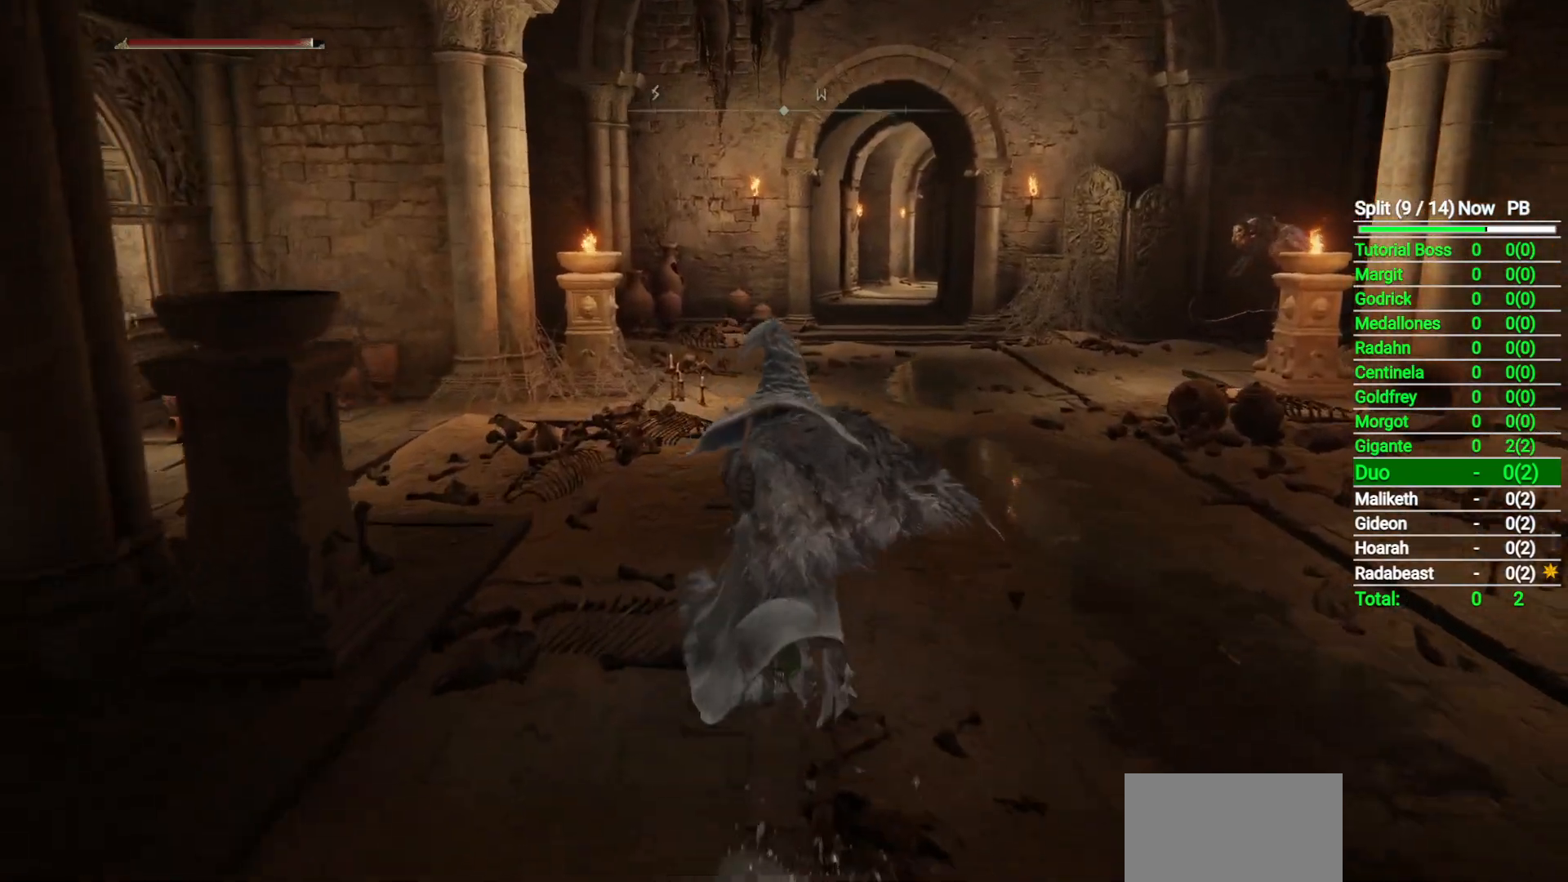
{"buttons": ["B", "L1"], "left_stick": "up", "right_stick": "center", "button_events": []}